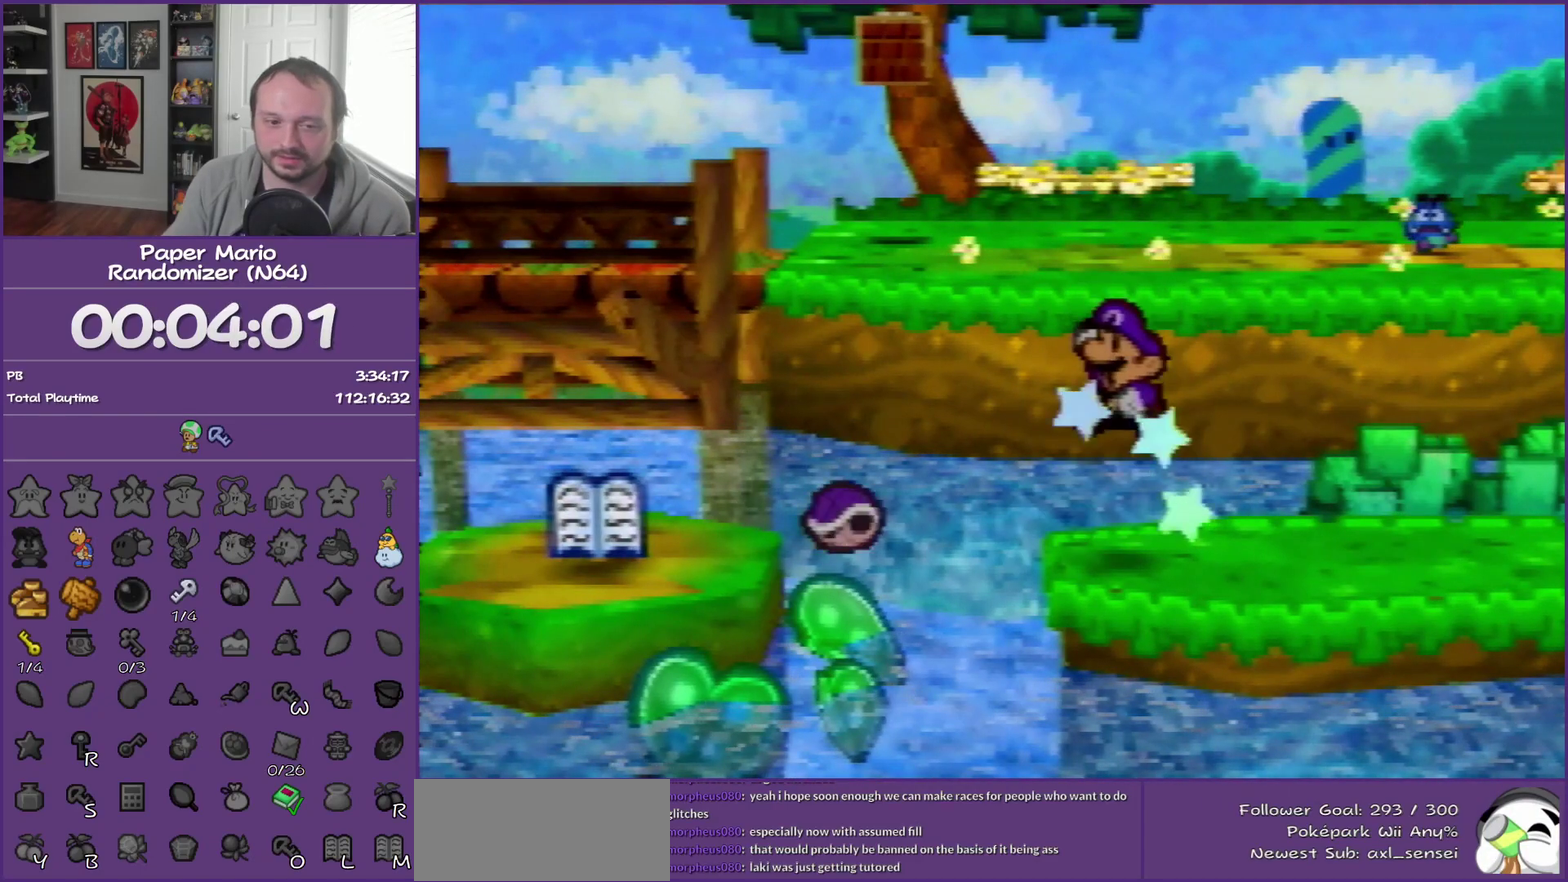
Gameplay with a controller (Nintendo layout); each line is a JSON object with the inputs held at the frame after it. "events" lists button and stick changes between this image and that frame as [ms after this image, input, new state], when the widget could be followed in between. This overlay highlights the sticks when they move; stick clicks (L3) are not distinguishable. Not read: L3 R3.
{"buttons": [], "left_stick": "right", "events": [[117, "left_stick", "right"]]}
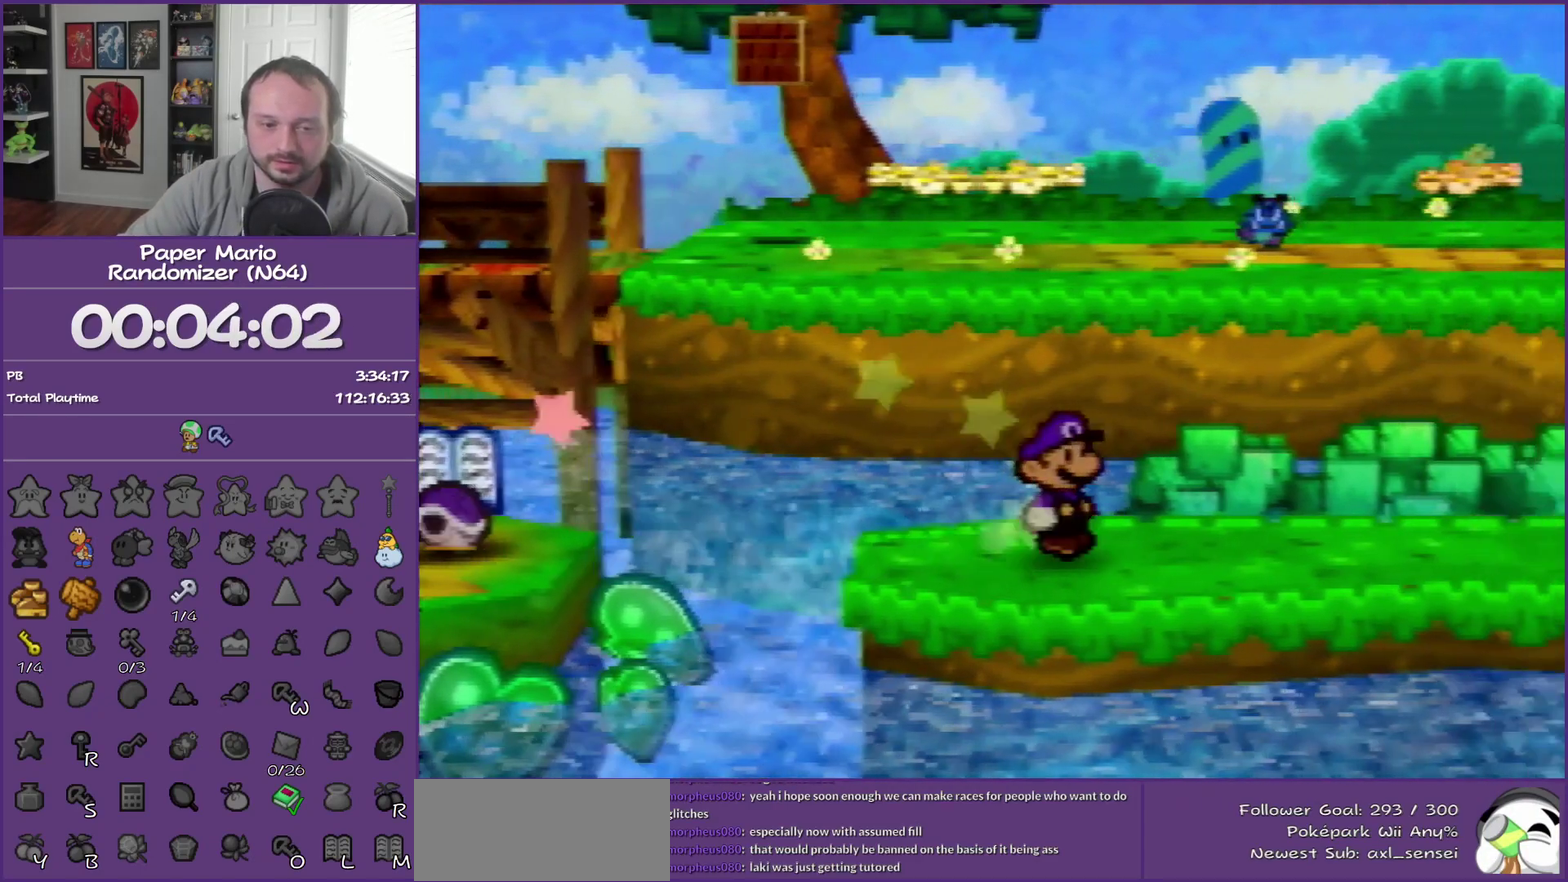
{"buttons": [], "left_stick": "right", "events": []}
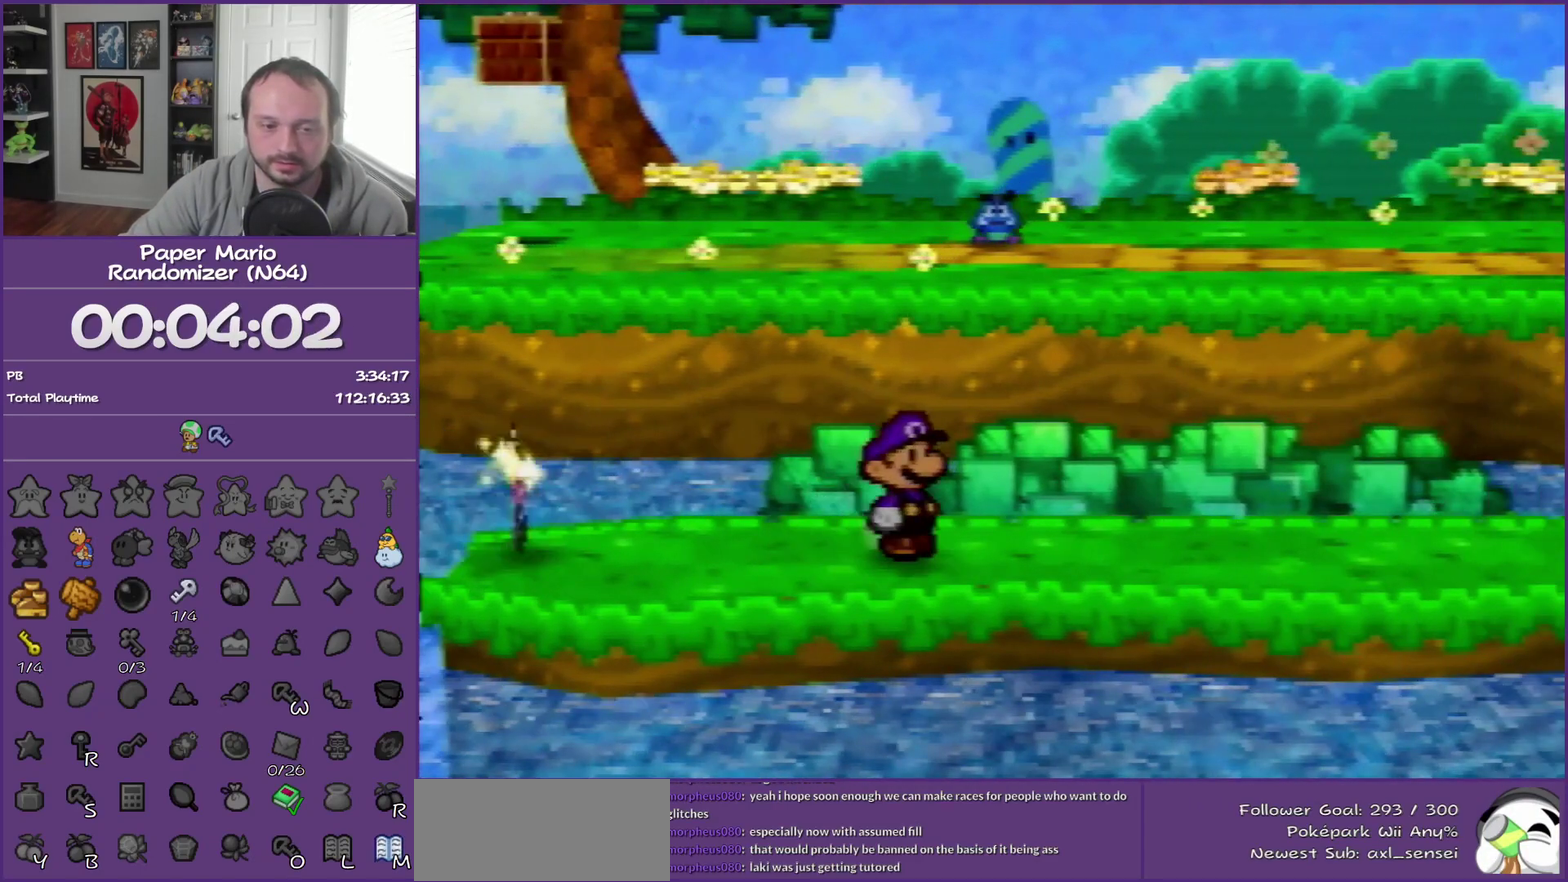
{"buttons": [], "left_stick": "right", "events": [[267, "Z", "down"], [400, "Z", "up"]]}
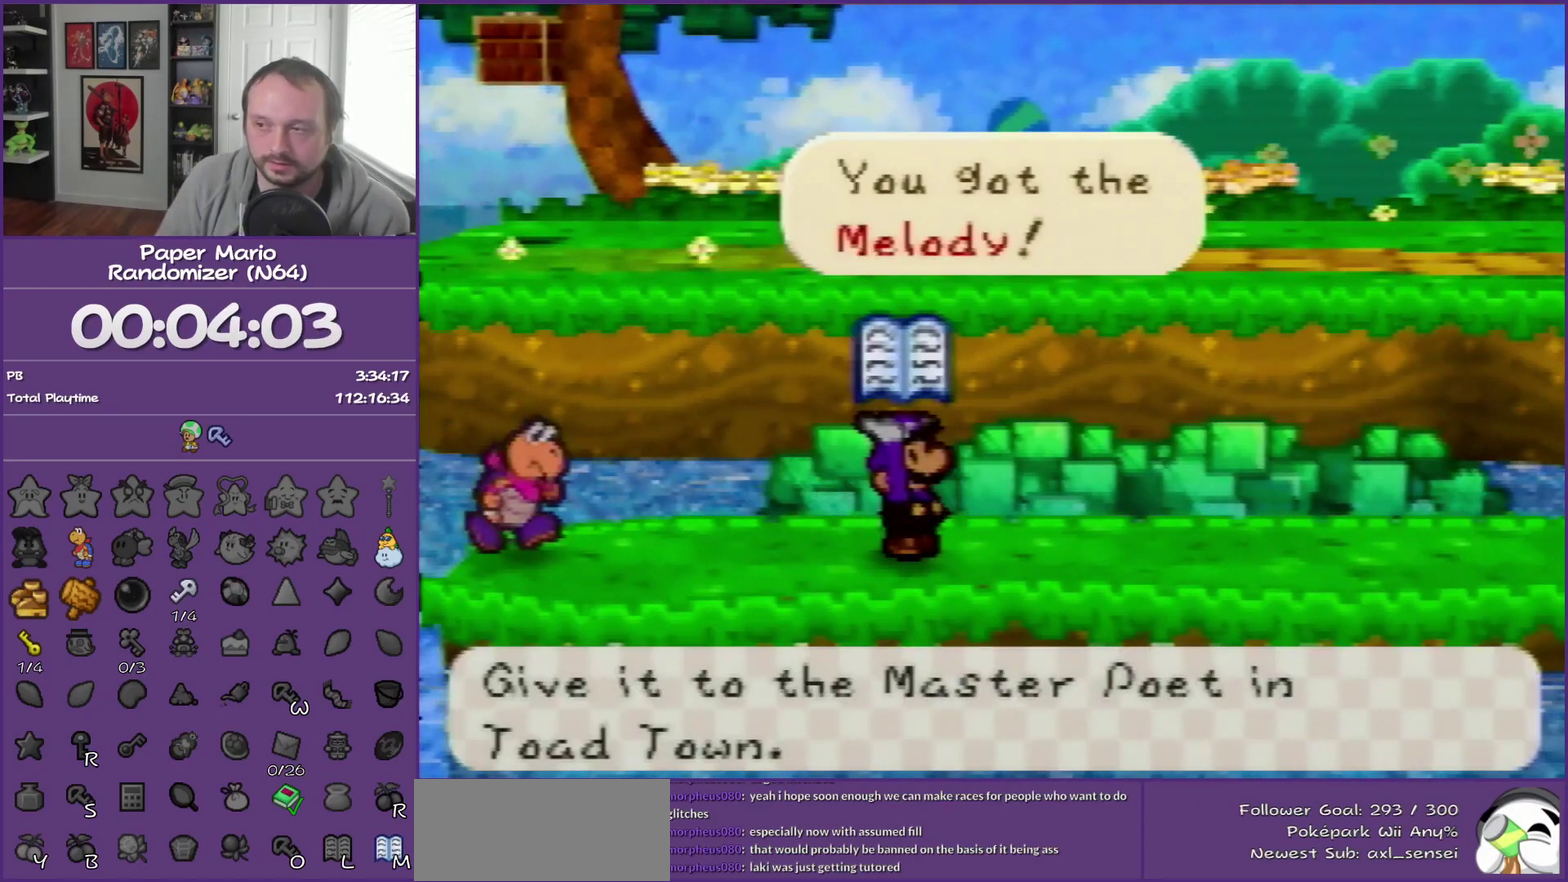
{"buttons": [], "left_stick": "right", "events": [[233, "A", "down"], [367, "A", "up"]]}
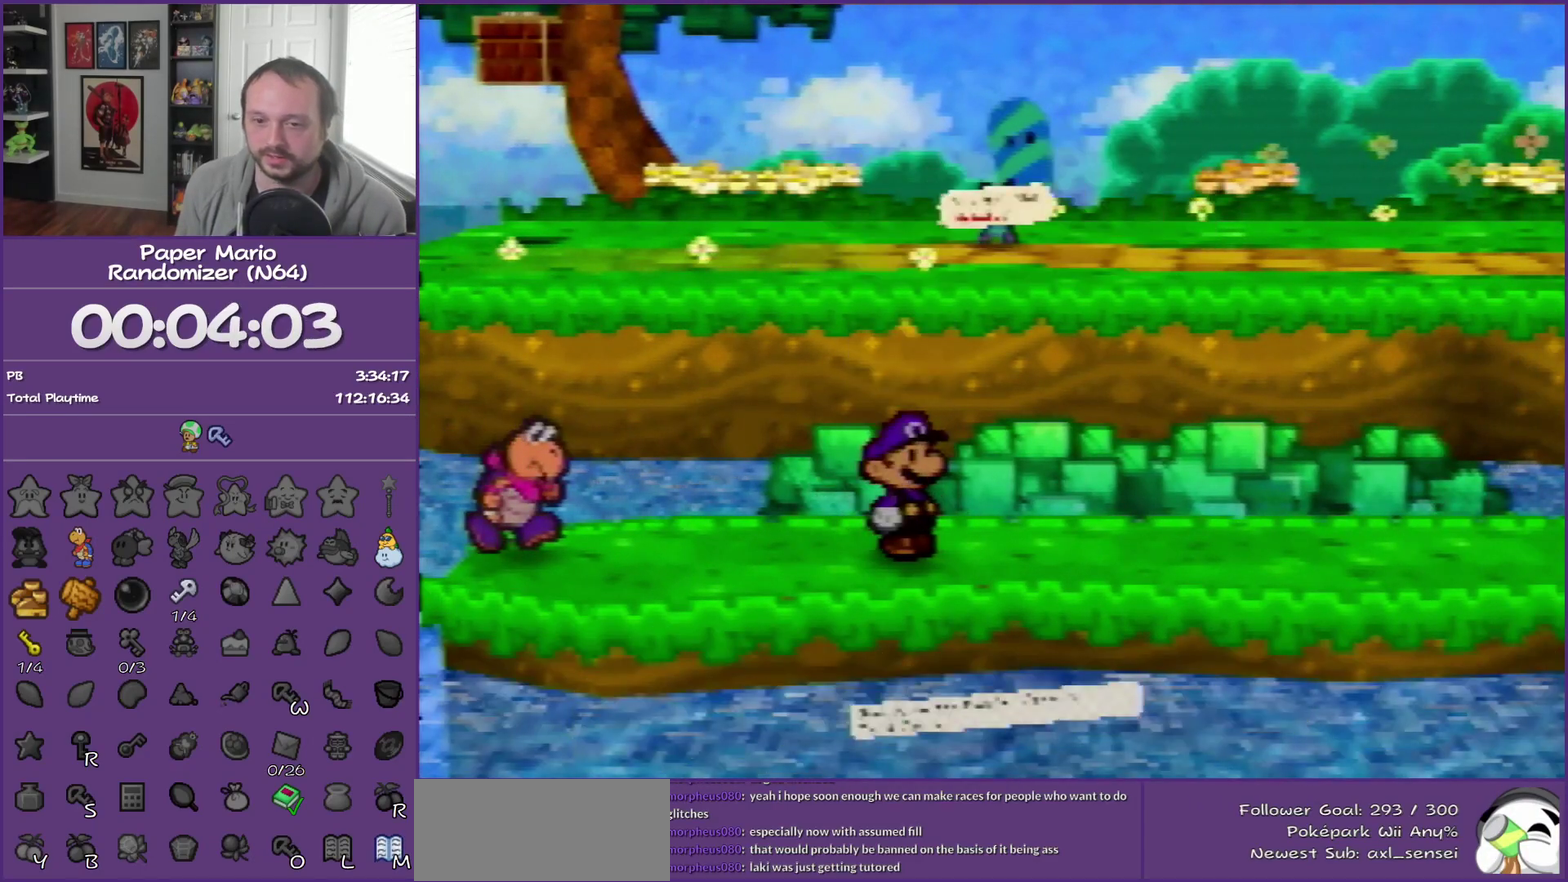
{"buttons": ["Z"], "left_stick": "right", "events": [[217, "Z", "down"], [333, "Z", "up"], [400, "Z", "down"]]}
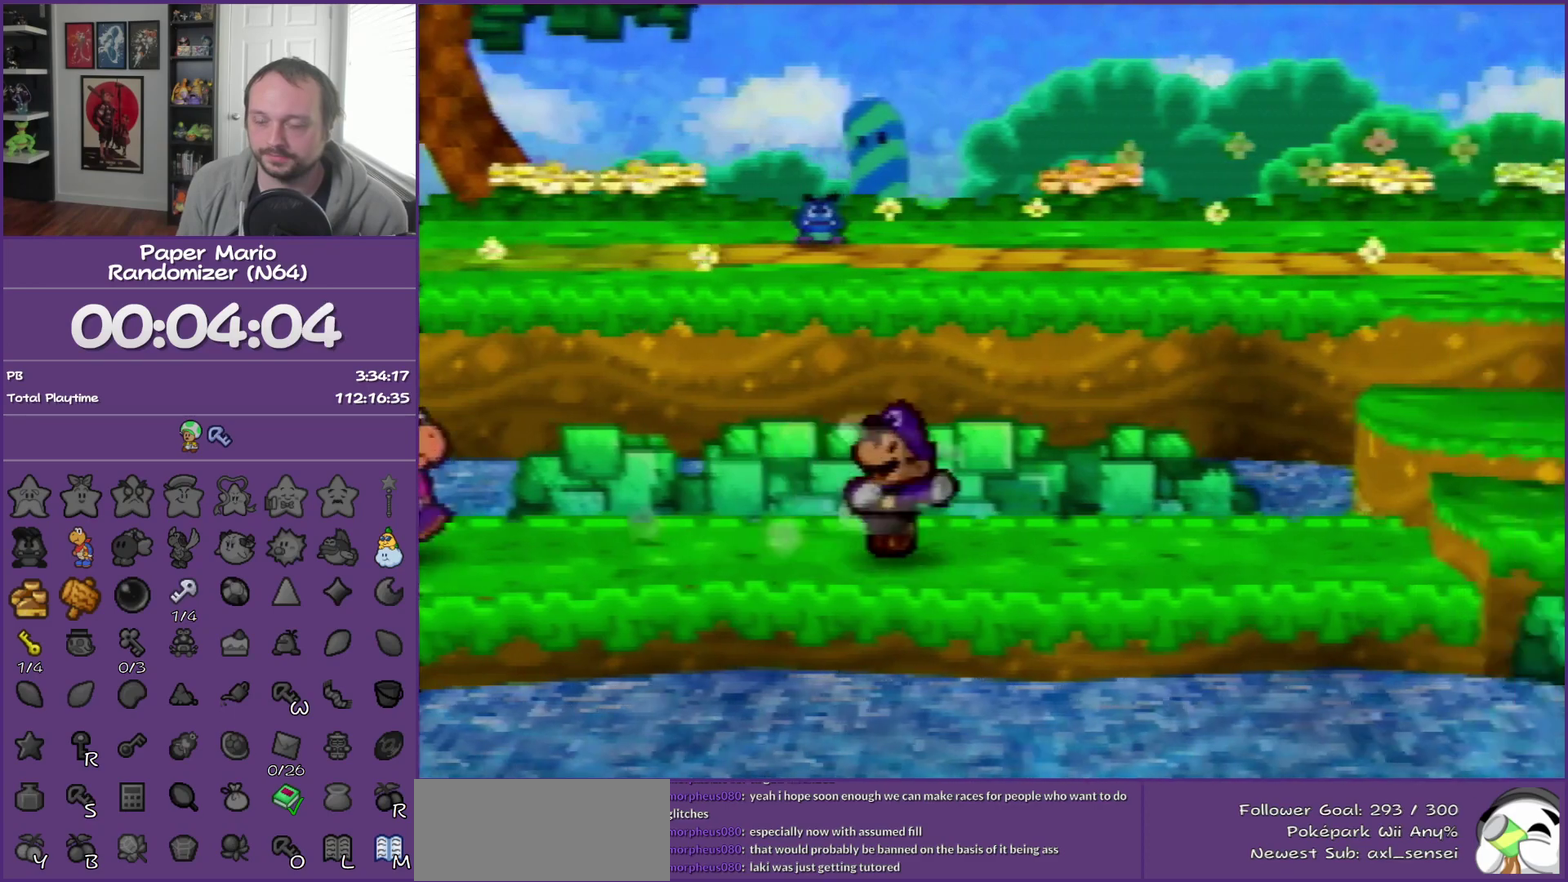
{"buttons": [], "left_stick": "up-right", "events": [[50, "Z", "up"], [350, "A", "down"], [417, "left_stick", "up-right"], [450, "A", "up"]]}
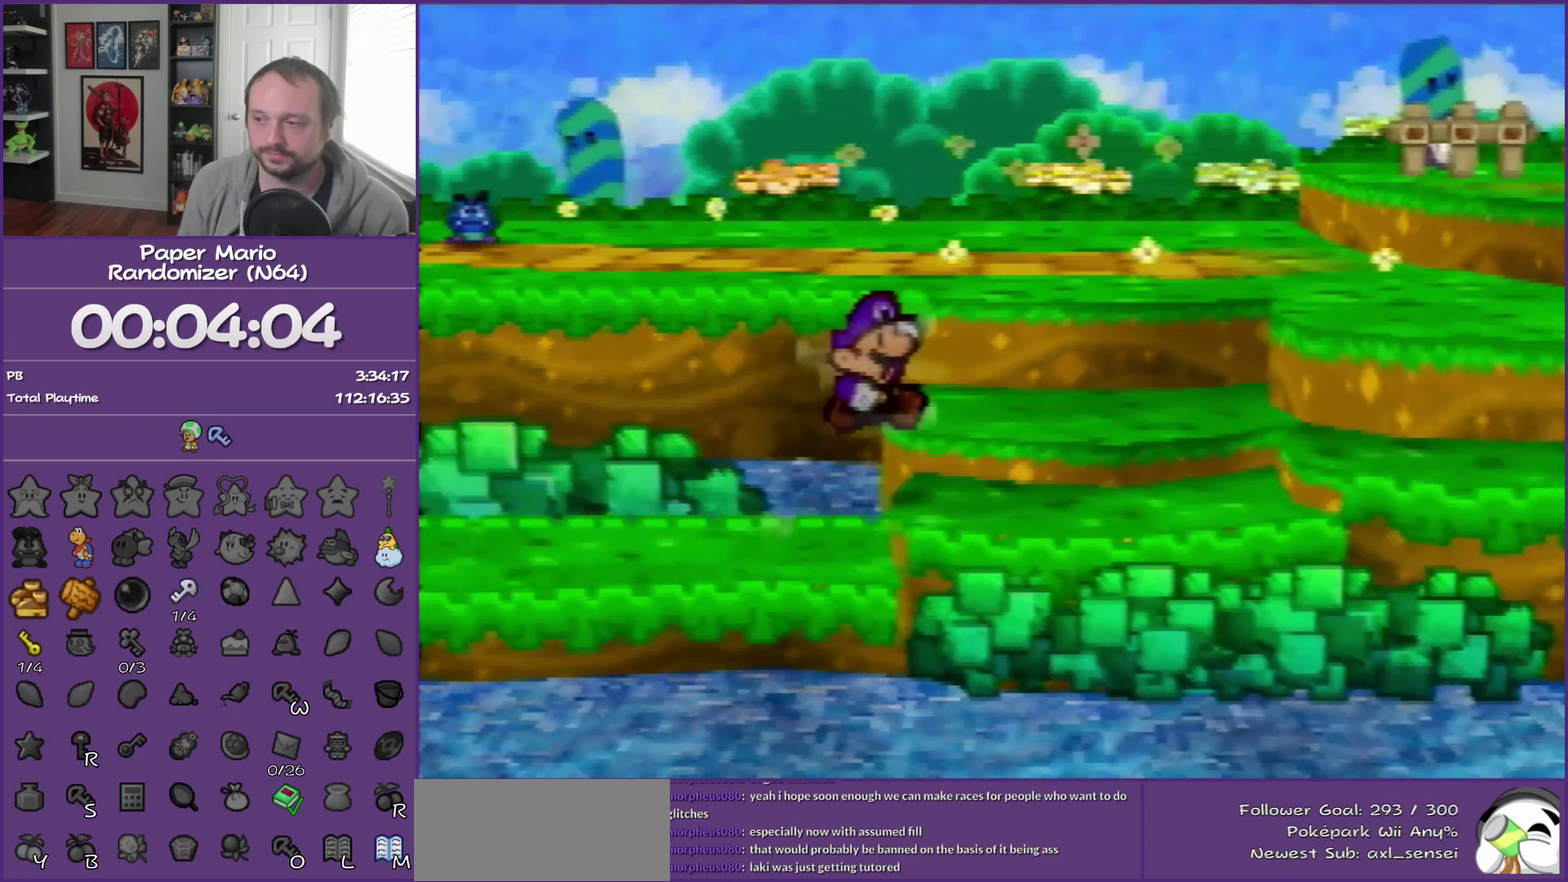
{"buttons": ["A"], "left_stick": "up-right", "events": [[217, "Z", "down"], [383, "Z", "up"], [483, "A", "down"]]}
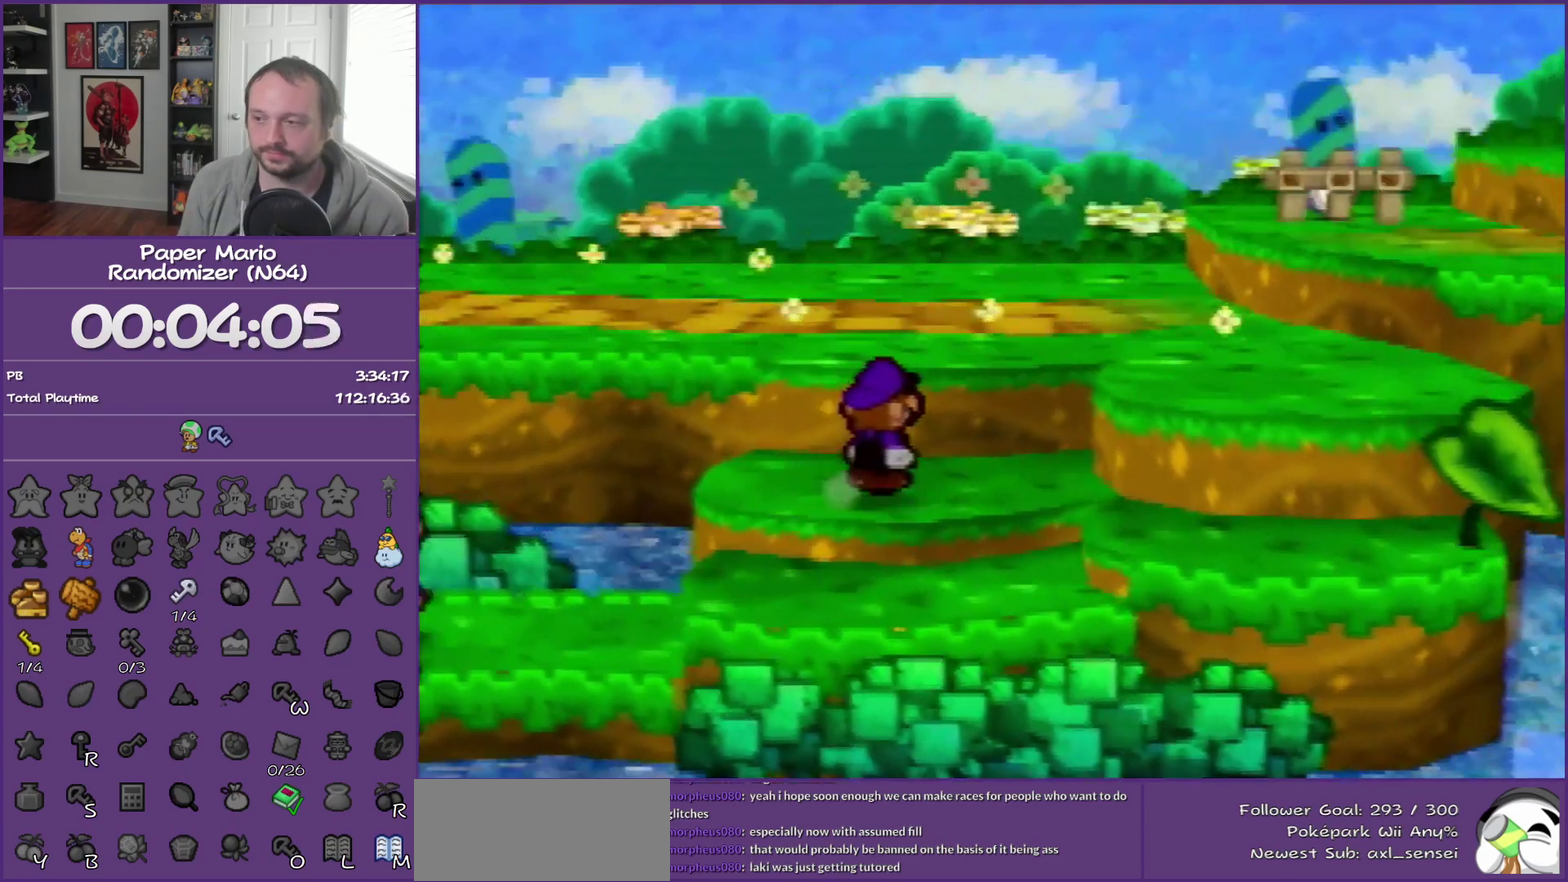
{"buttons": [], "left_stick": "up-right", "events": [[283, "A", "up"]]}
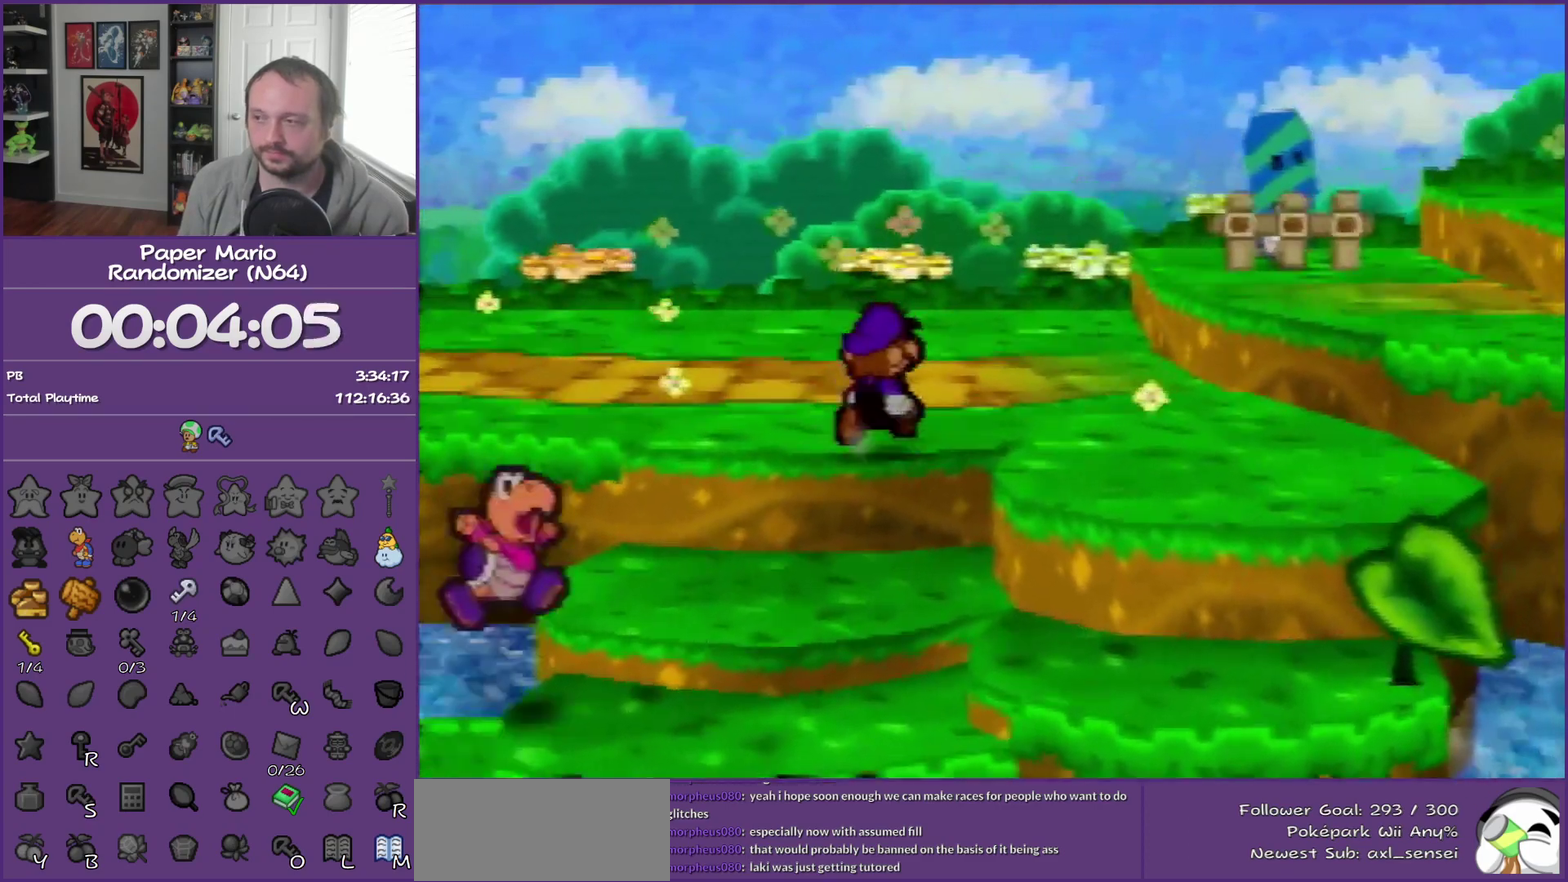
{"buttons": [], "left_stick": "up-right", "events": [[250, "Z", "down"], [467, "Z", "up"]]}
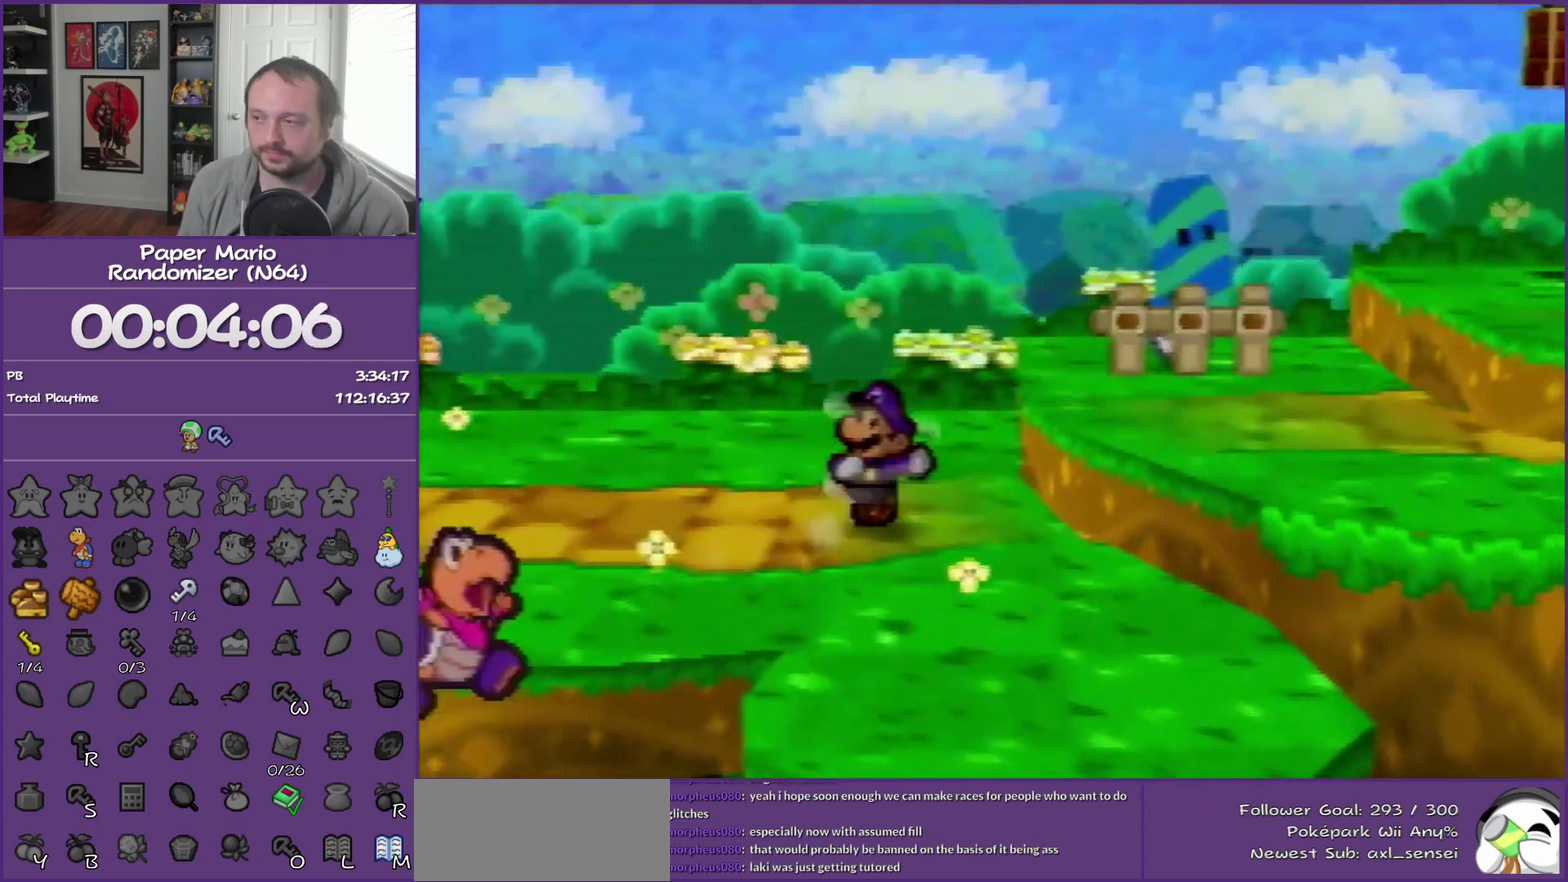
{"buttons": [], "left_stick": "right", "events": [[167, "A", "down"], [317, "A", "up"], [500, "left_stick", "right"]]}
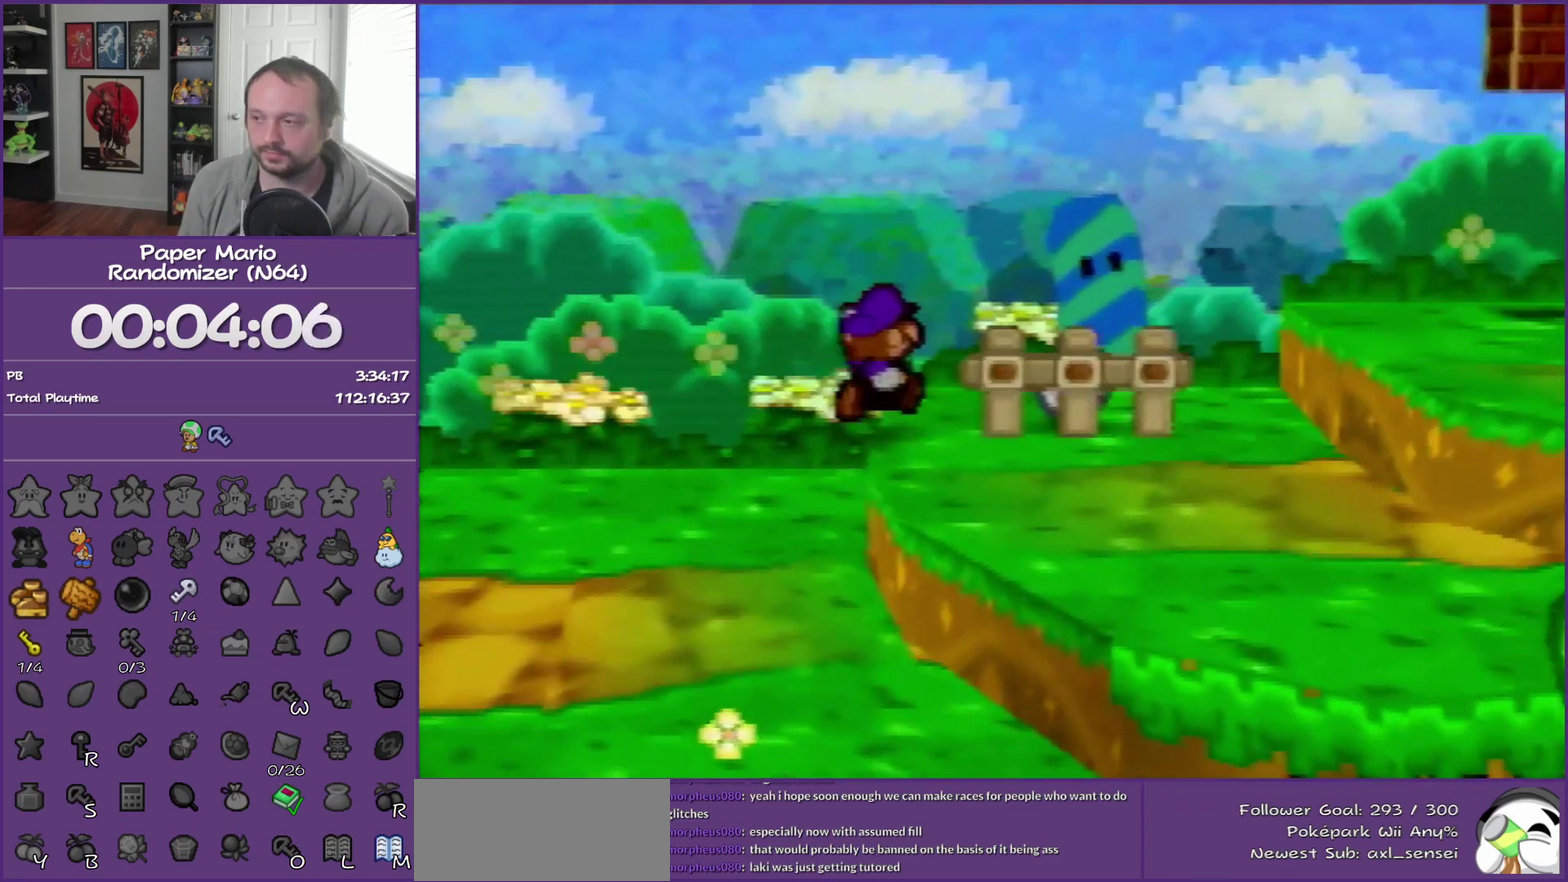
{"buttons": [], "left_stick": "center", "events": [[67, "left_stick", "down-right"], [283, "left_stick", "right"], [400, "left_stick", "center"]]}
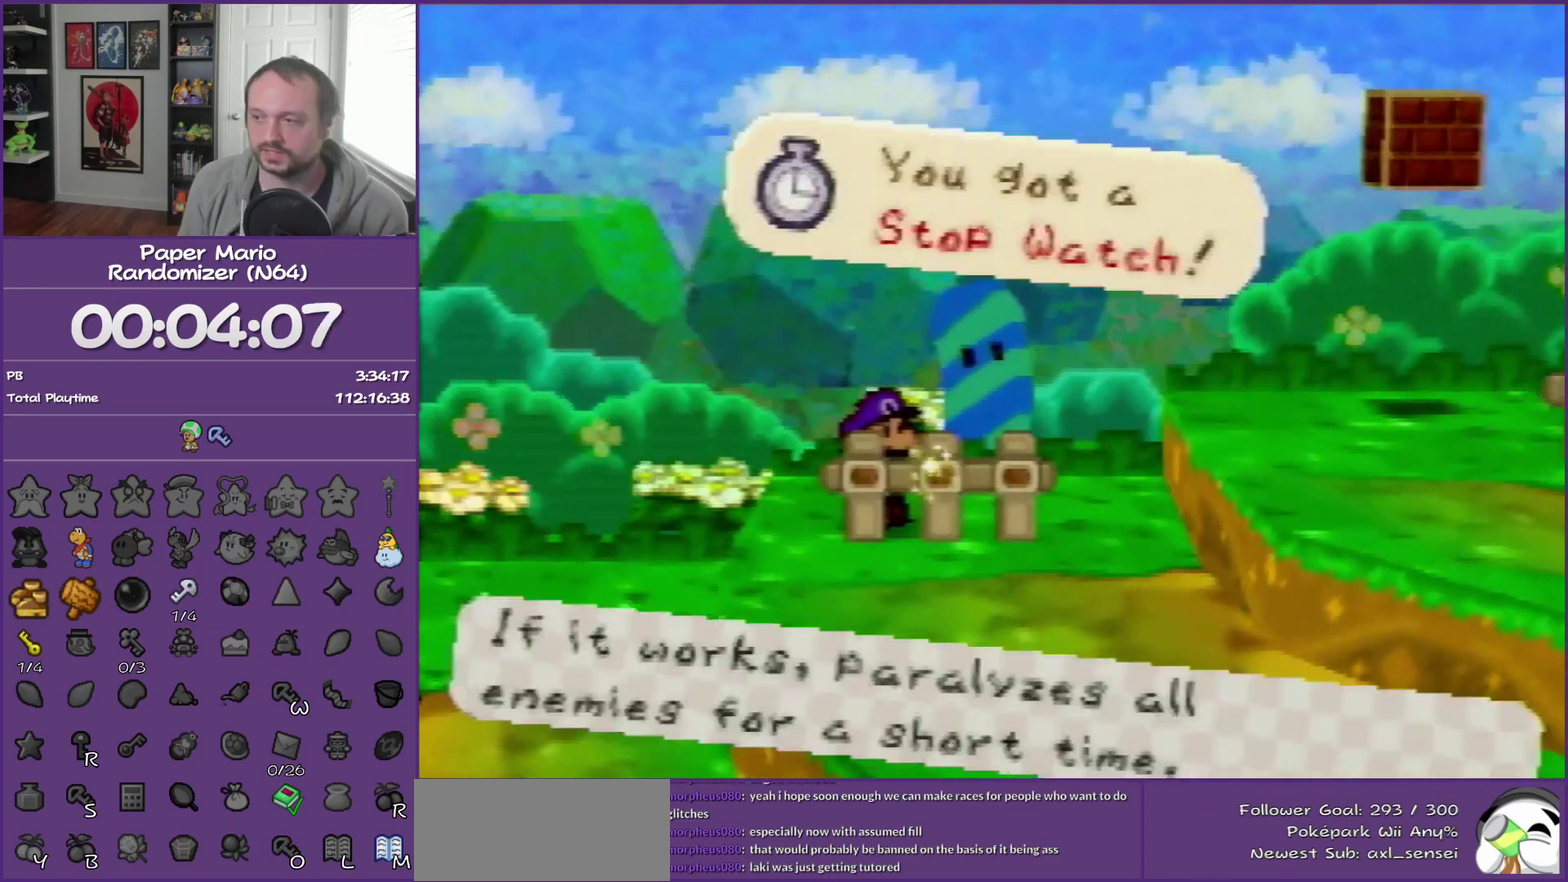
{"buttons": [], "left_stick": "right", "events": [[67, "A", "down"], [183, "A", "up"], [217, "left_stick", "right"], [250, "A", "down"], [400, "A", "up"]]}
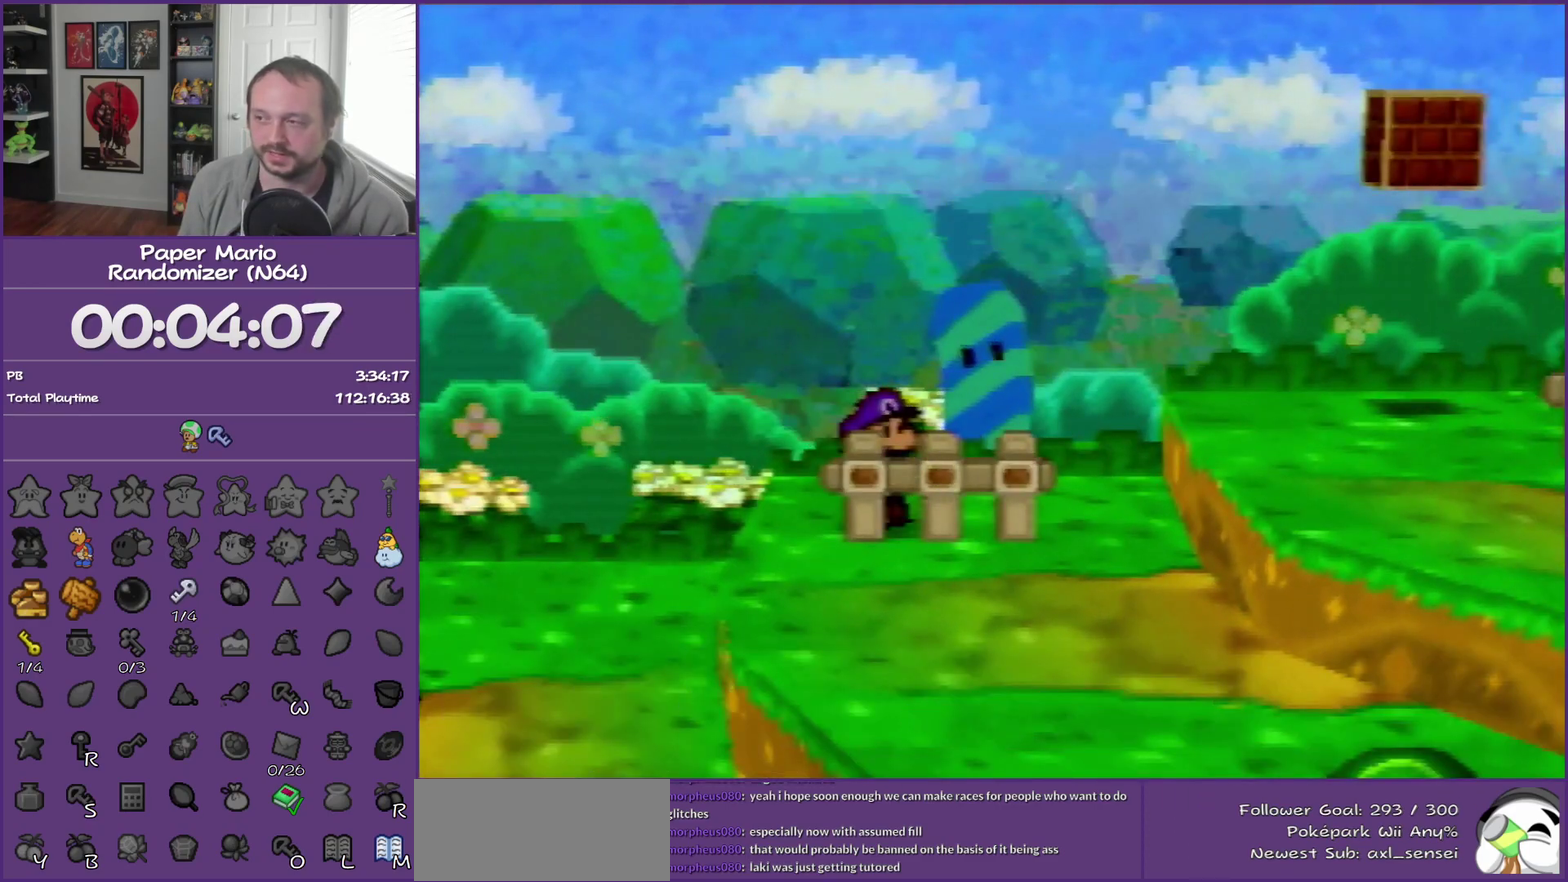
{"buttons": [], "left_stick": "right", "events": [[133, "Z", "down"], [283, "A", "down"], [283, "Z", "up"], [467, "A", "up"]]}
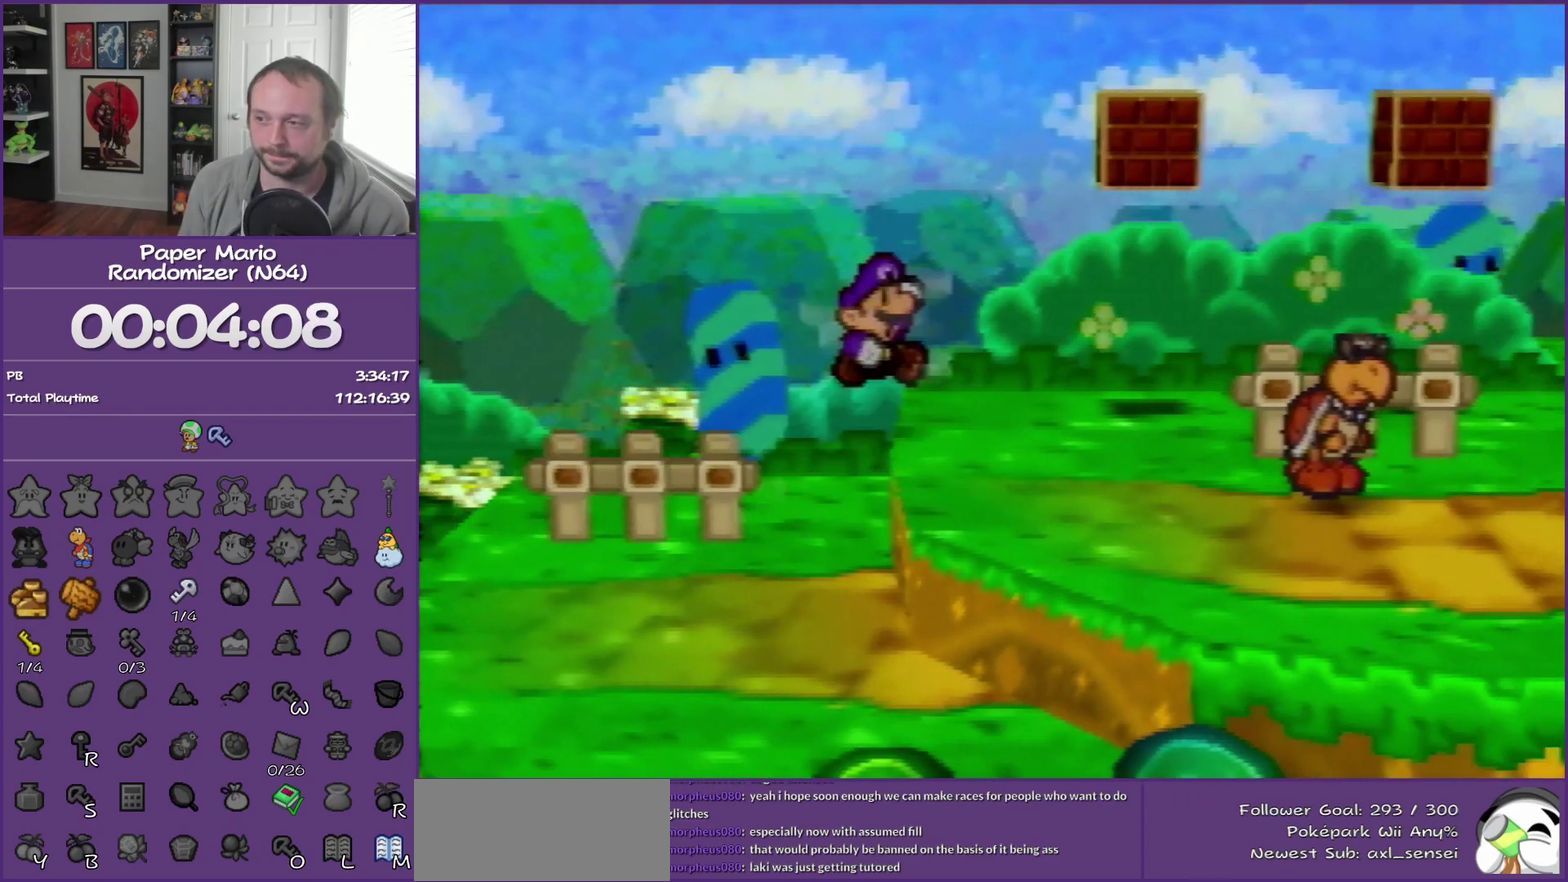
{"buttons": ["Z"], "left_stick": "right", "events": [[150, "Z", "down"]]}
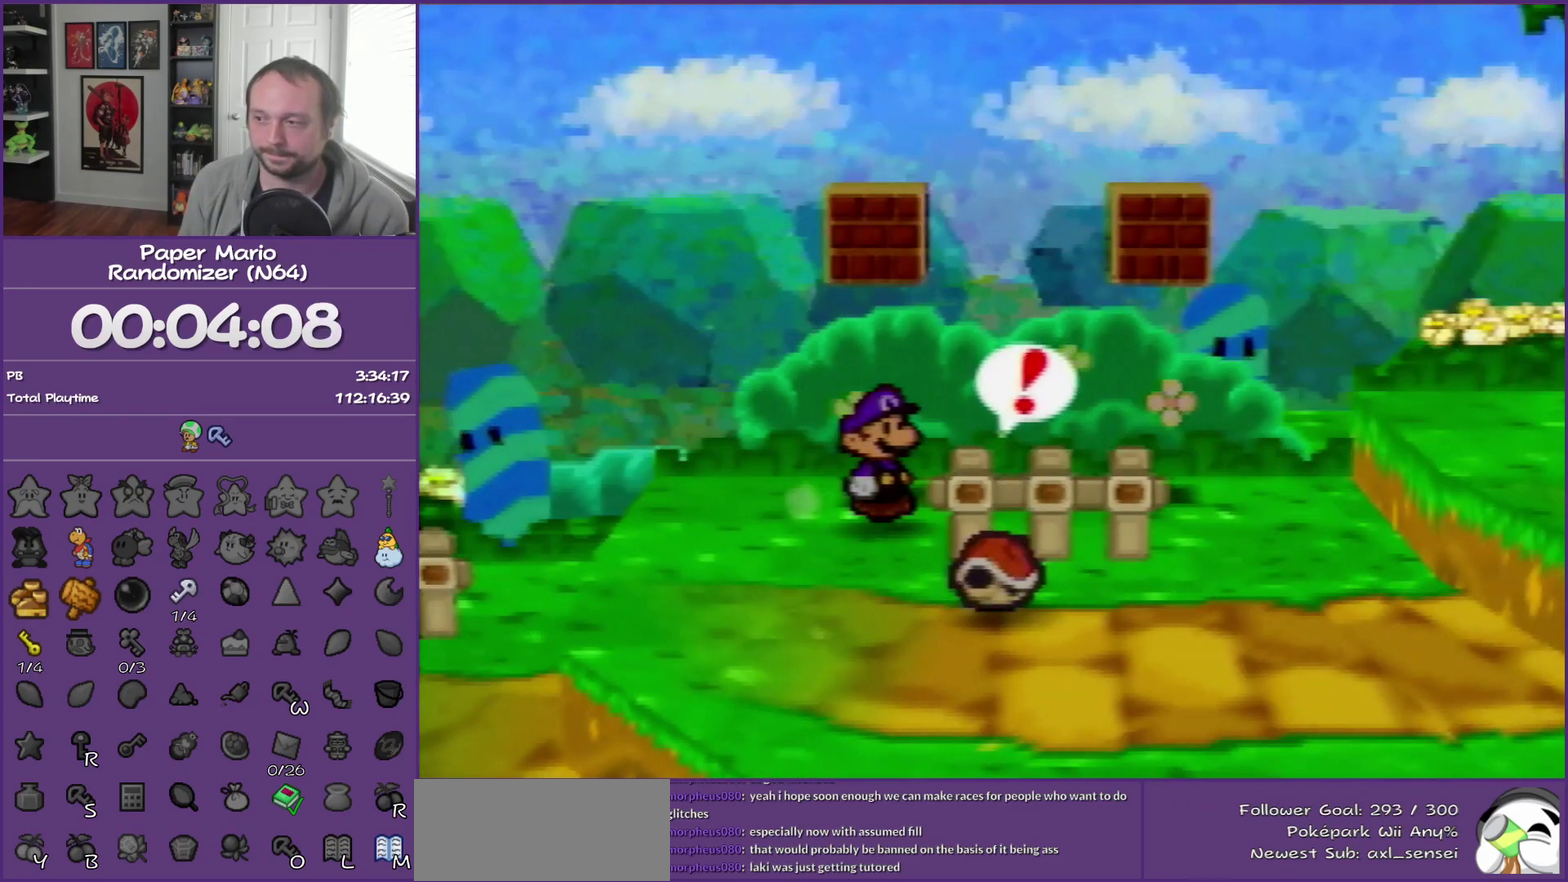
{"buttons": ["A"], "left_stick": "right", "events": [[33, "Z", "up"], [150, "Z", "down"], [383, "Z", "up"], [433, "A", "down"]]}
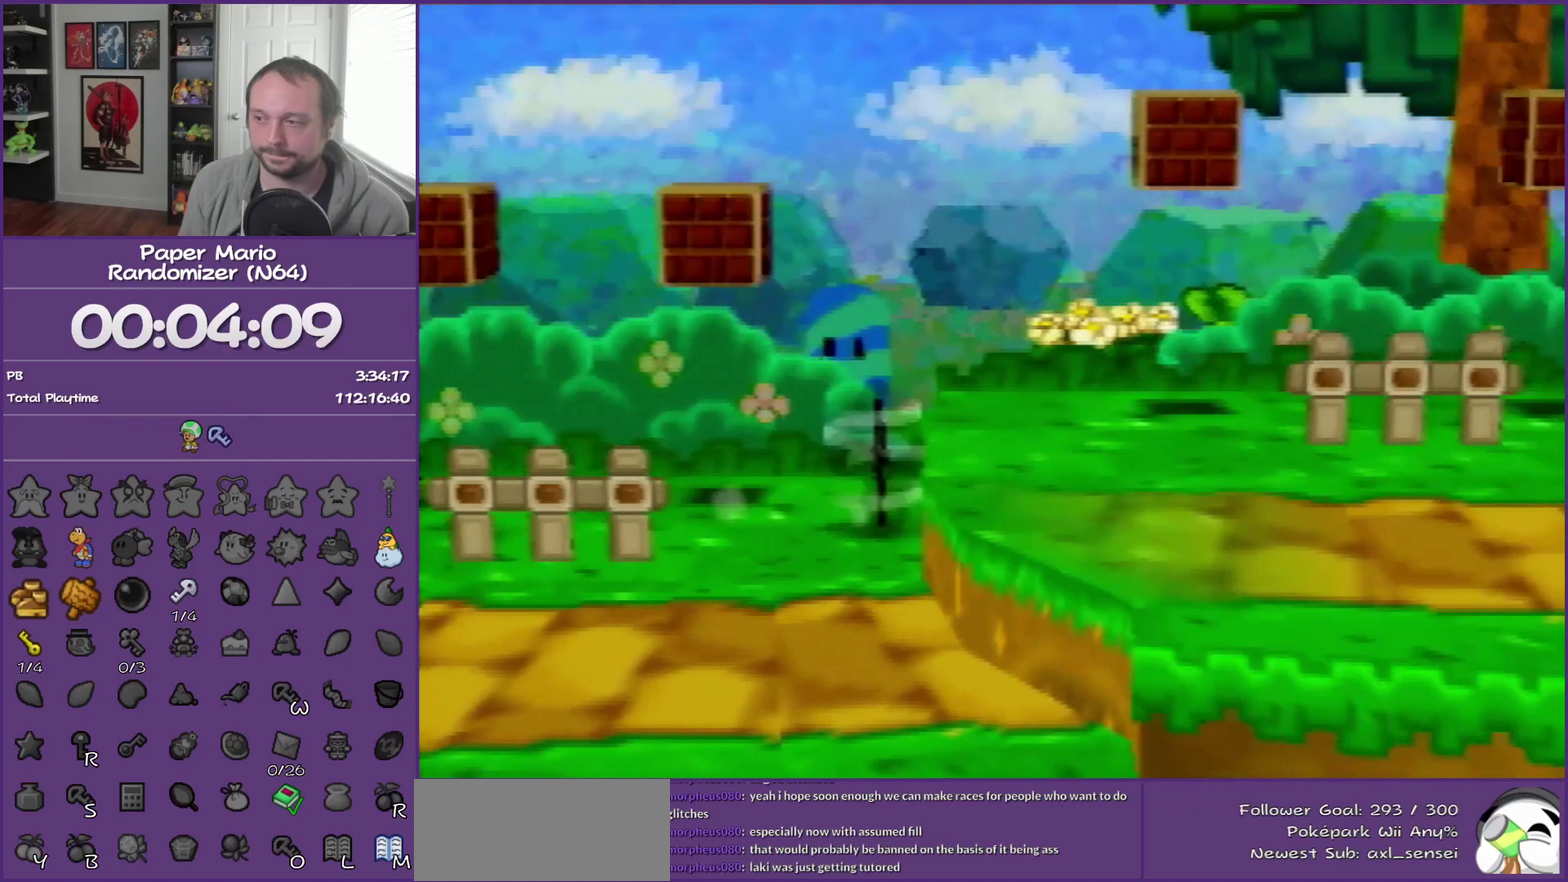
{"buttons": [], "left_stick": "right", "events": [[100, "A", "up"], [317, "Z", "down"], [467, "Z", "up"]]}
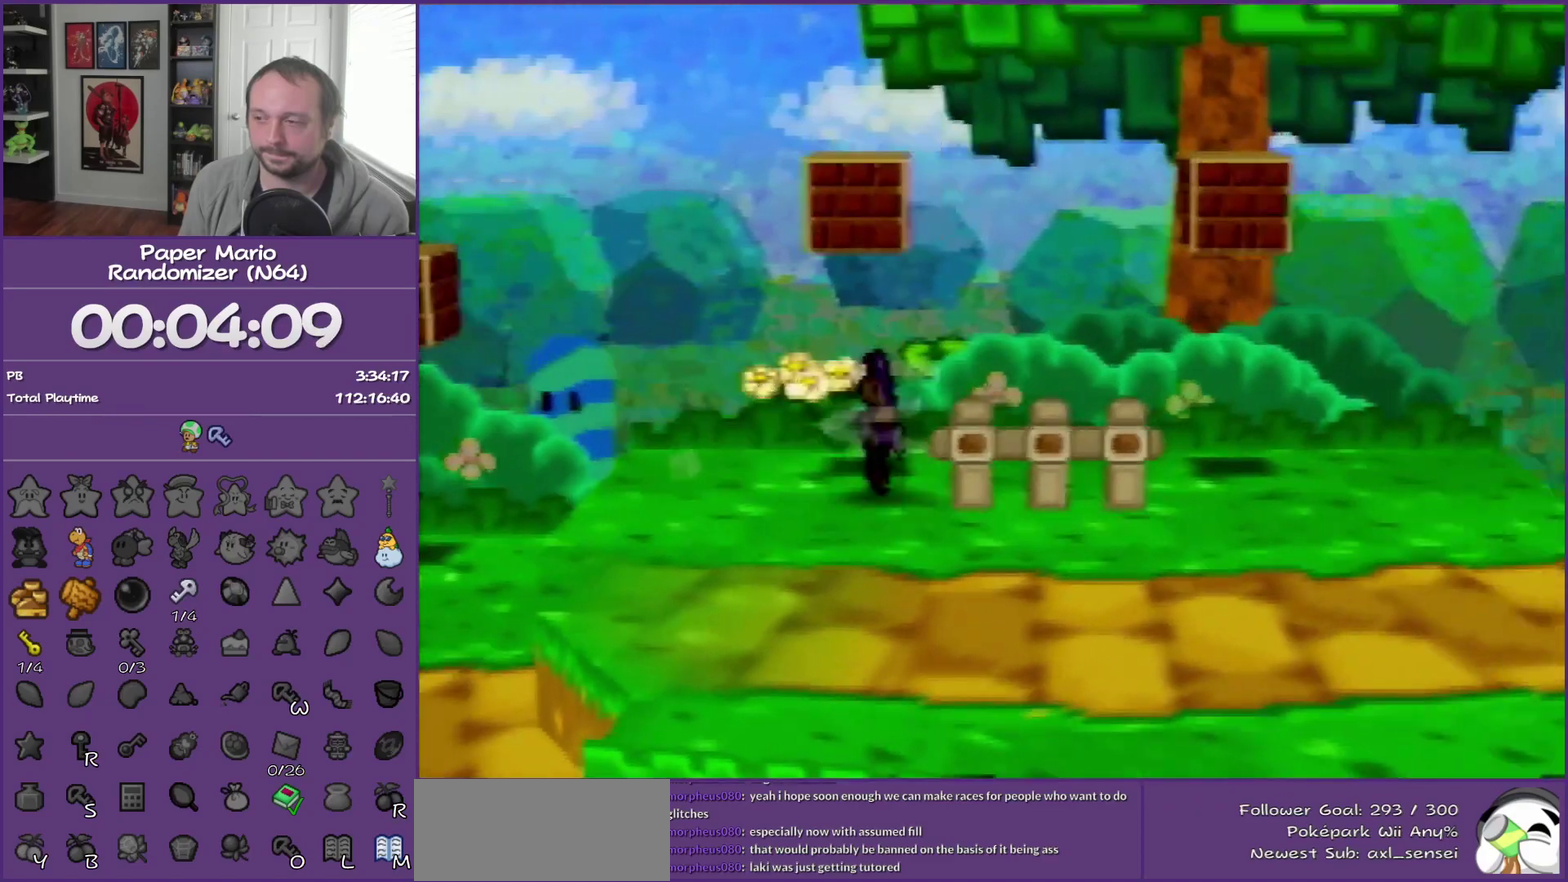
{"buttons": [], "left_stick": "up-right", "events": [[67, "A", "down"], [117, "left_stick", "up-right"], [150, "A", "up"]]}
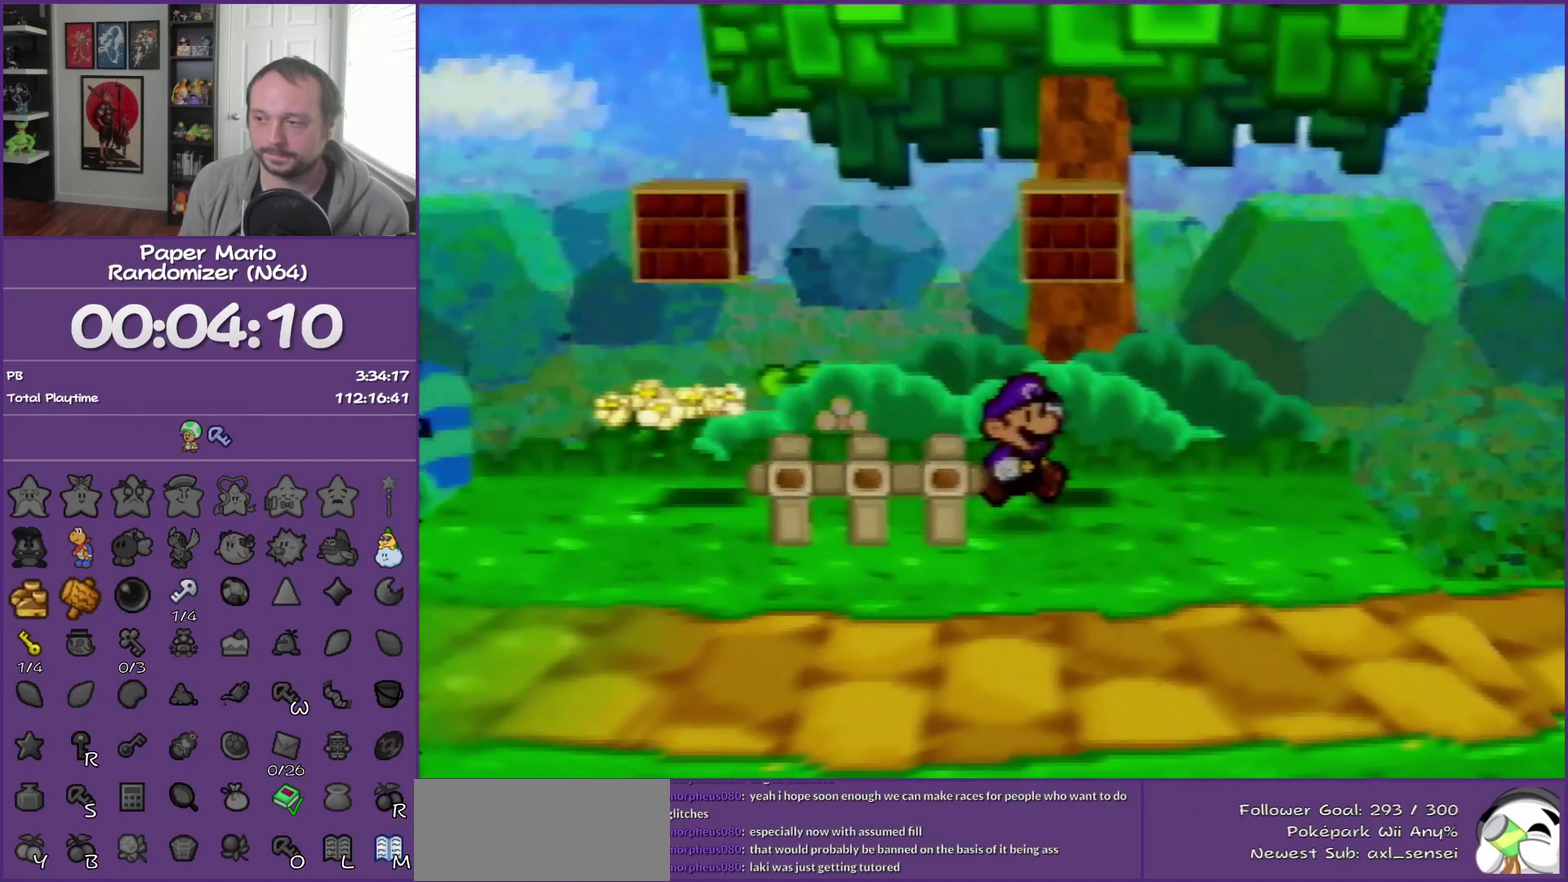
{"buttons": [], "left_stick": "center", "events": [[67, "left_stick", "center"], [150, "A", "down"], [317, "A", "up"]]}
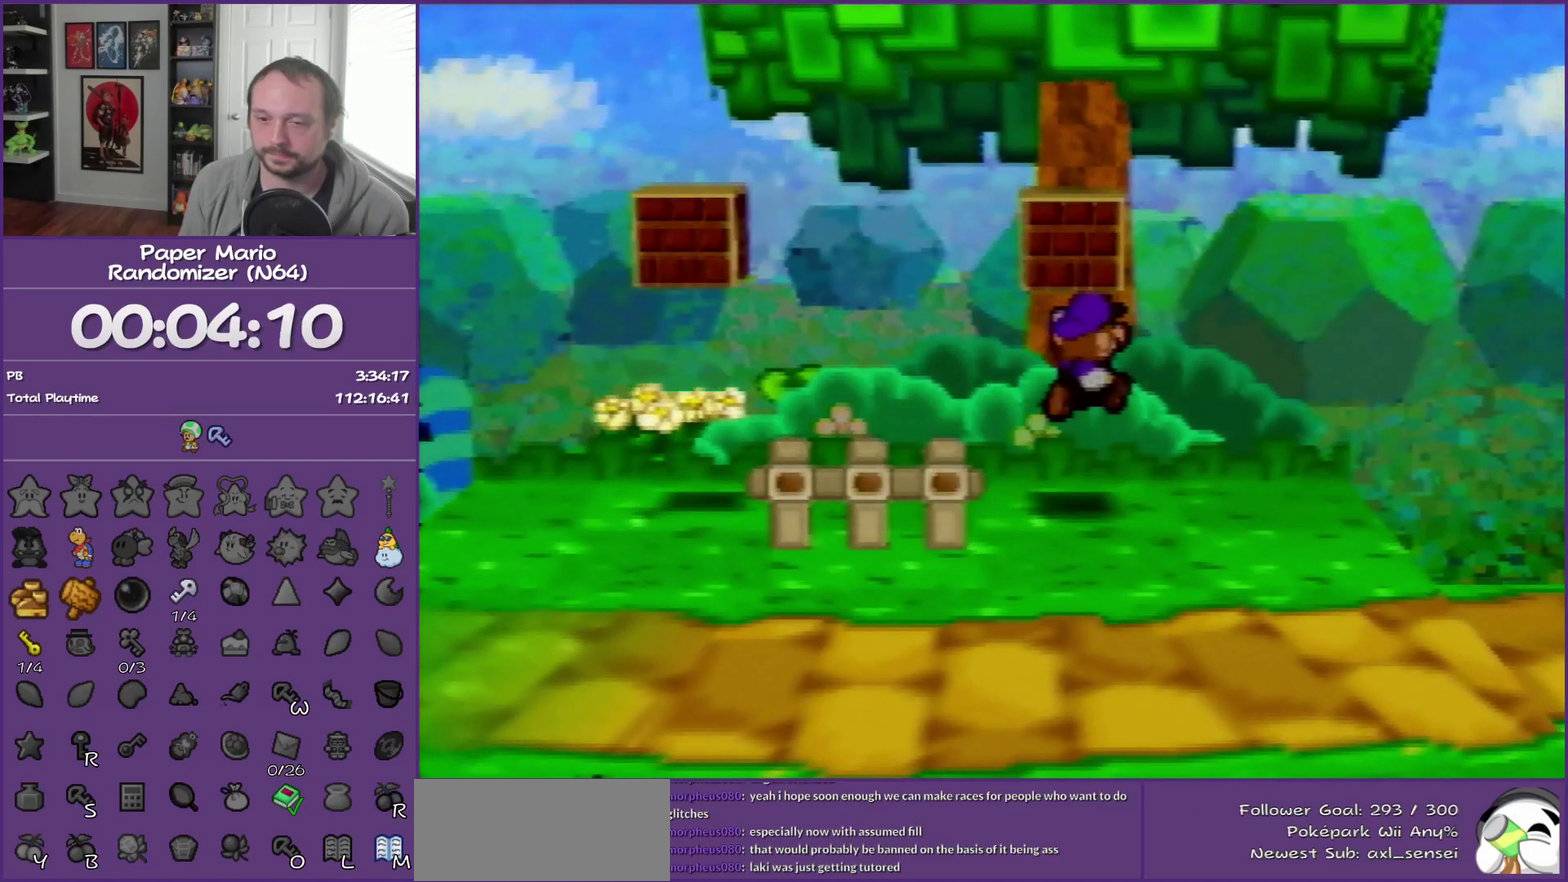
{"buttons": [], "left_stick": "center", "events": [[83, "A", "down"], [250, "A", "up"]]}
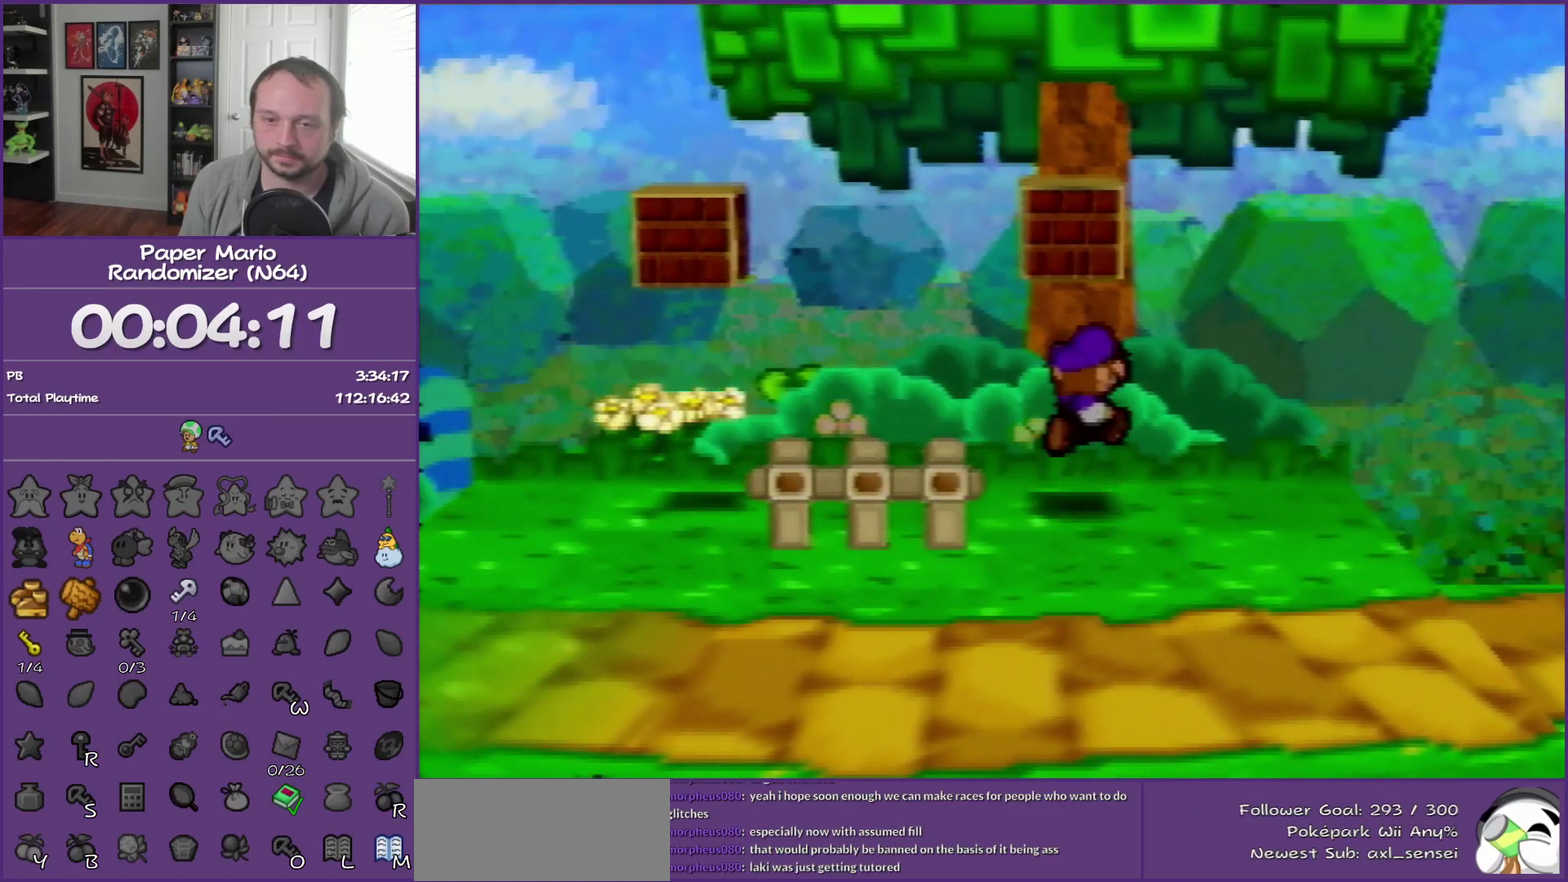
{"buttons": ["A"], "left_stick": "center", "events": [[33, "A", "down"], [150, "A", "up"], [367, "A", "down"]]}
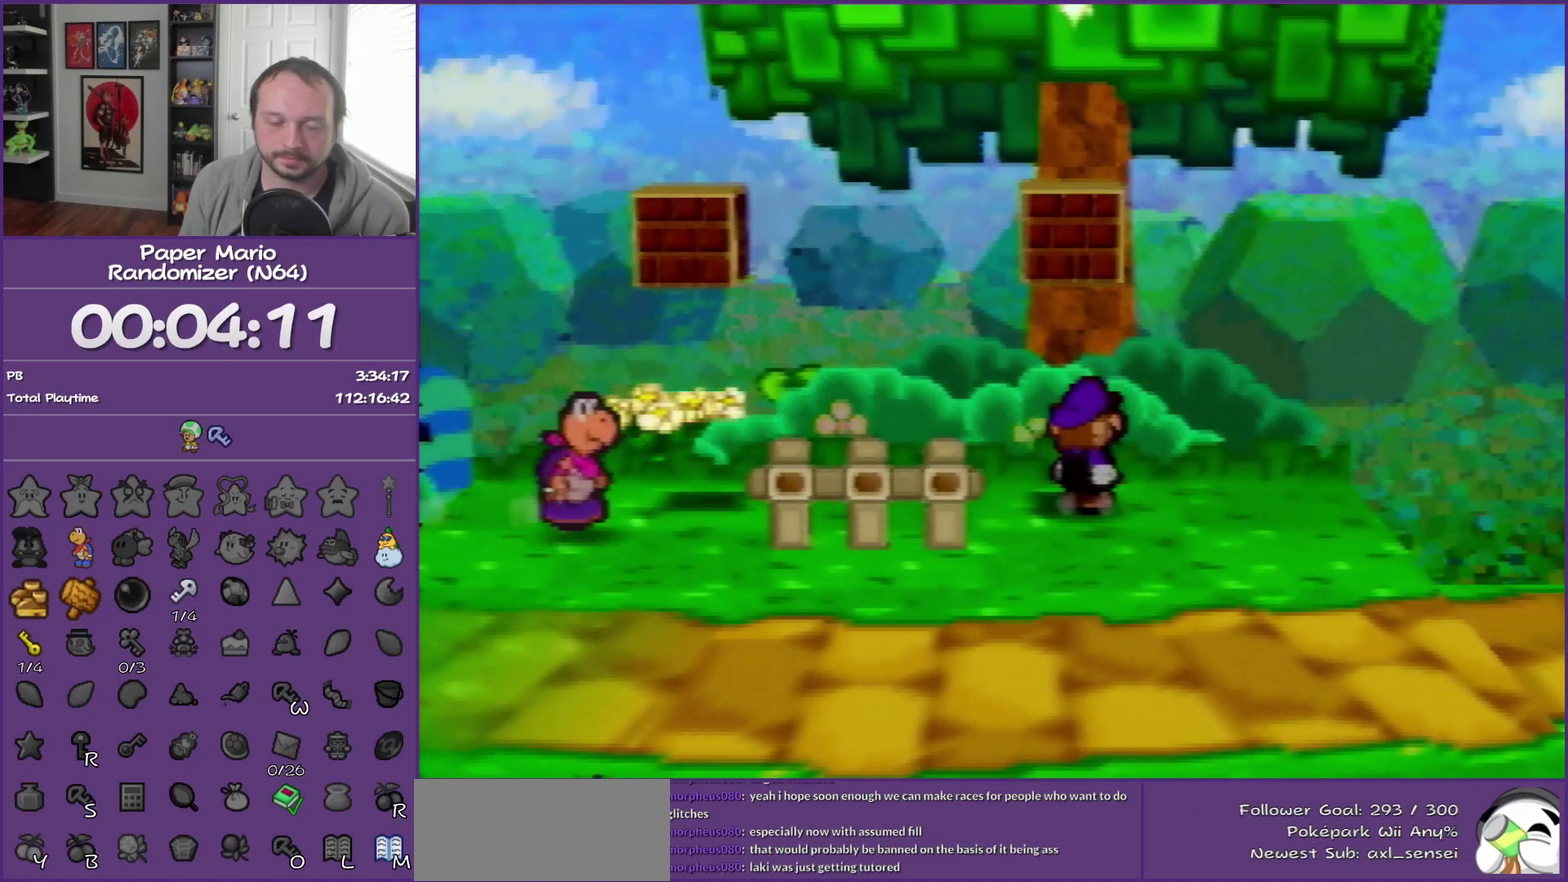
{"buttons": [], "left_stick": "center", "events": [[50, "A", "up"], [317, "A", "down"], [500, "A", "up"]]}
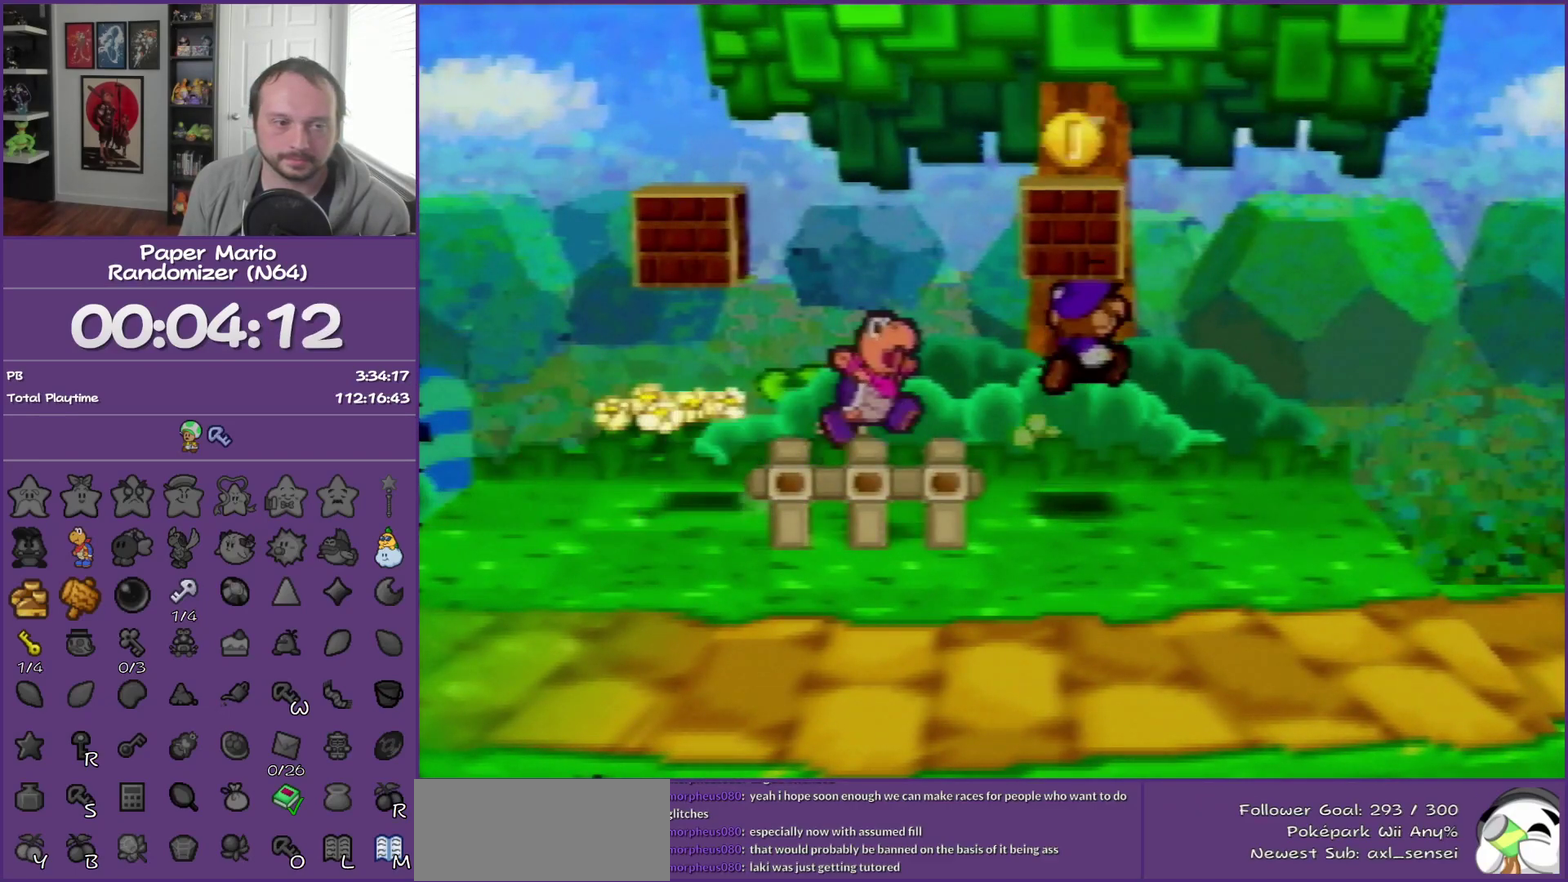
{"buttons": [], "left_stick": "center", "events": [[283, "A", "down"], [500, "A", "up"]]}
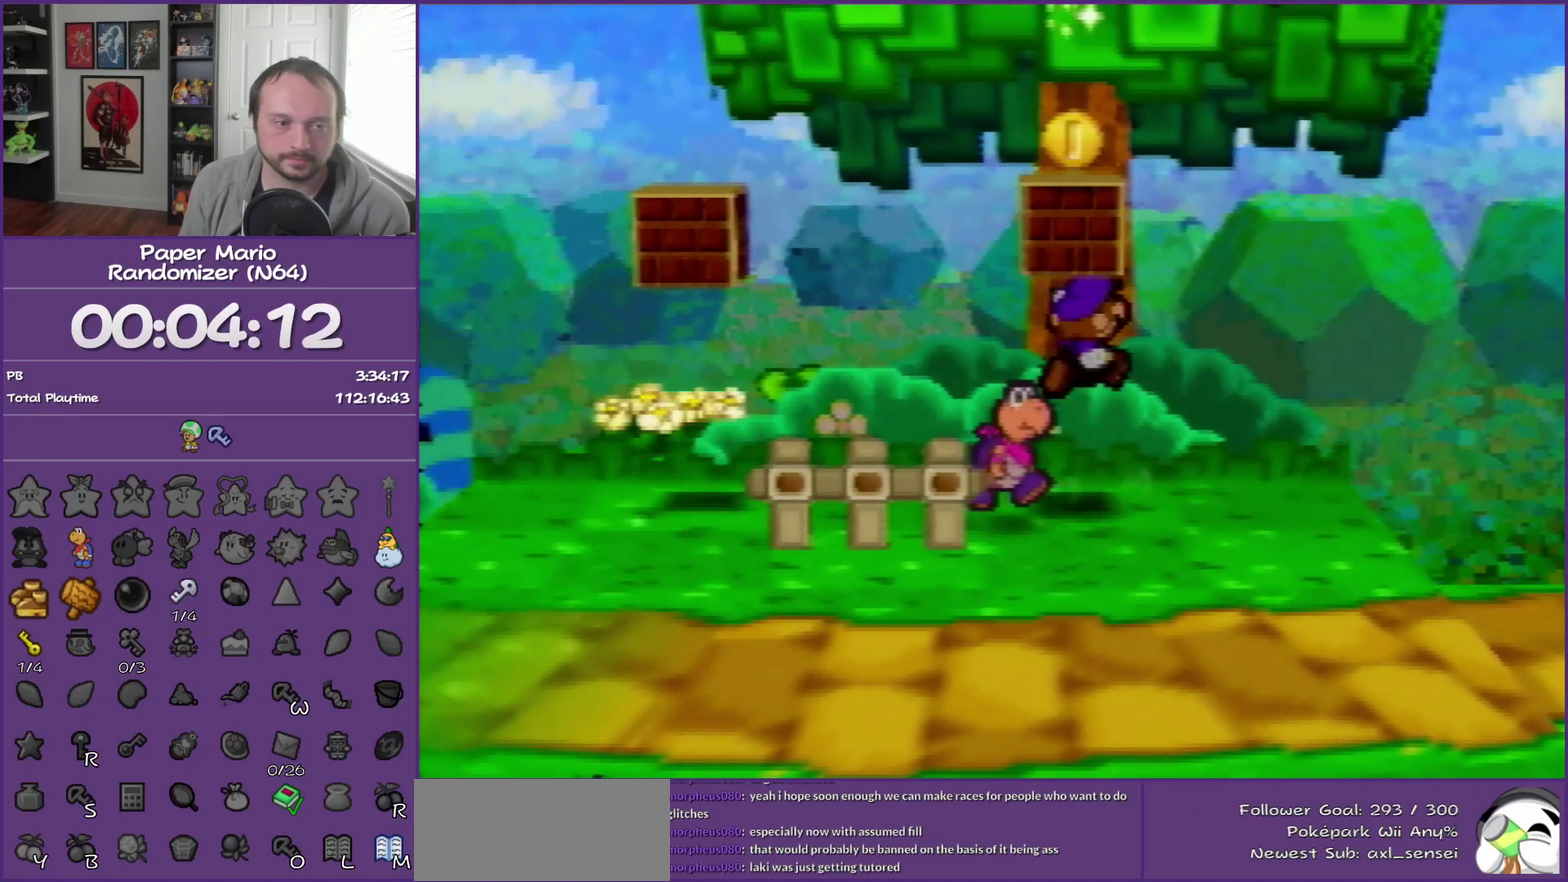
{"buttons": [], "left_stick": "center", "events": [[250, "A", "down"], [467, "A", "up"]]}
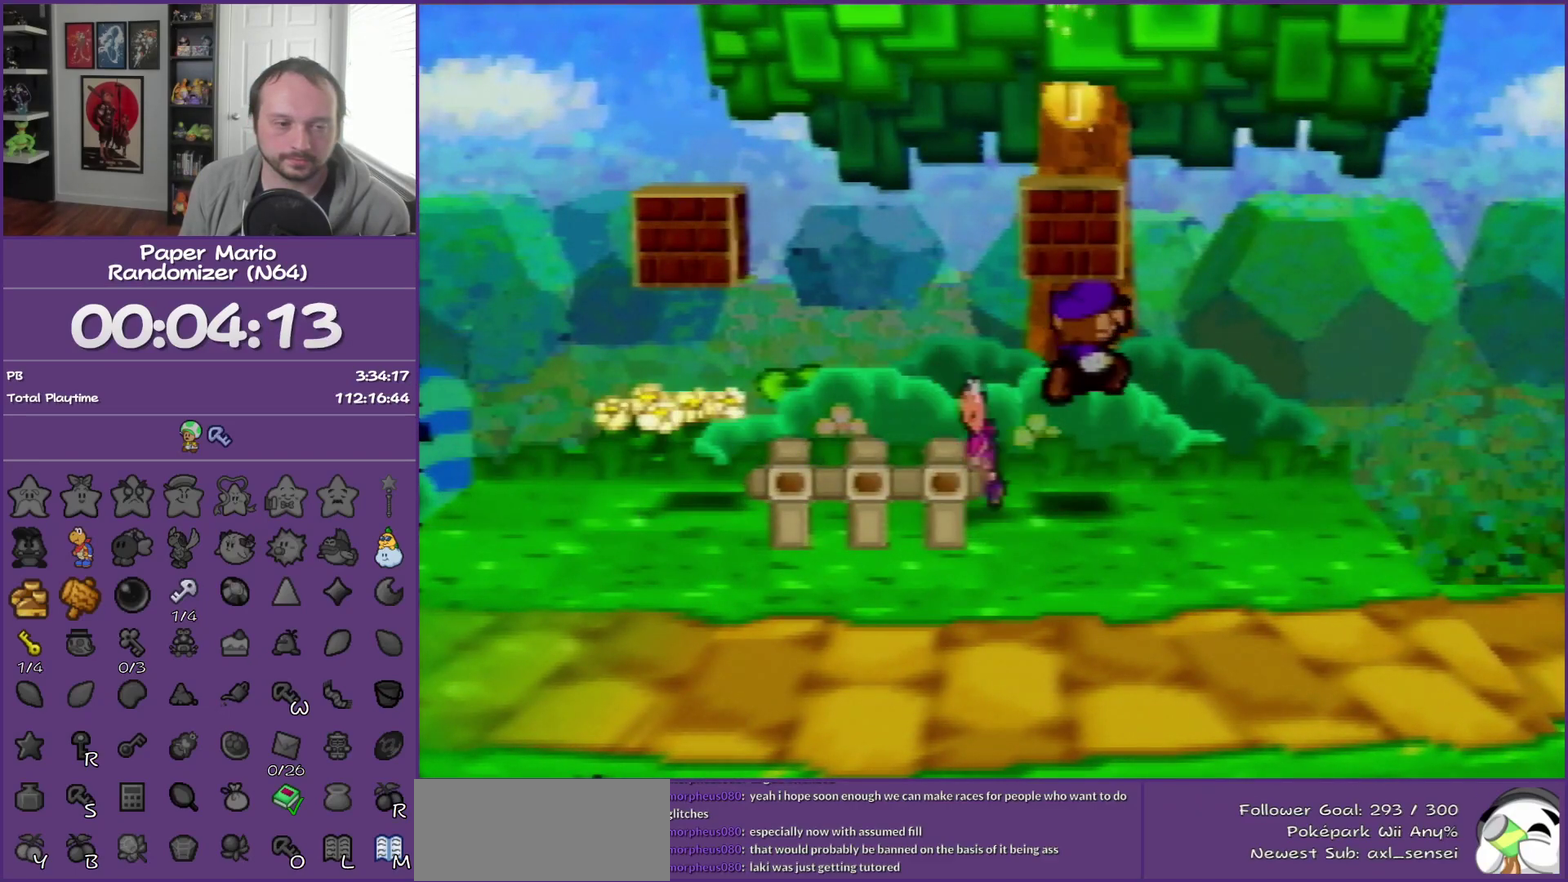
{"buttons": [], "left_stick": "center", "events": [[217, "A", "down"], [433, "A", "up"]]}
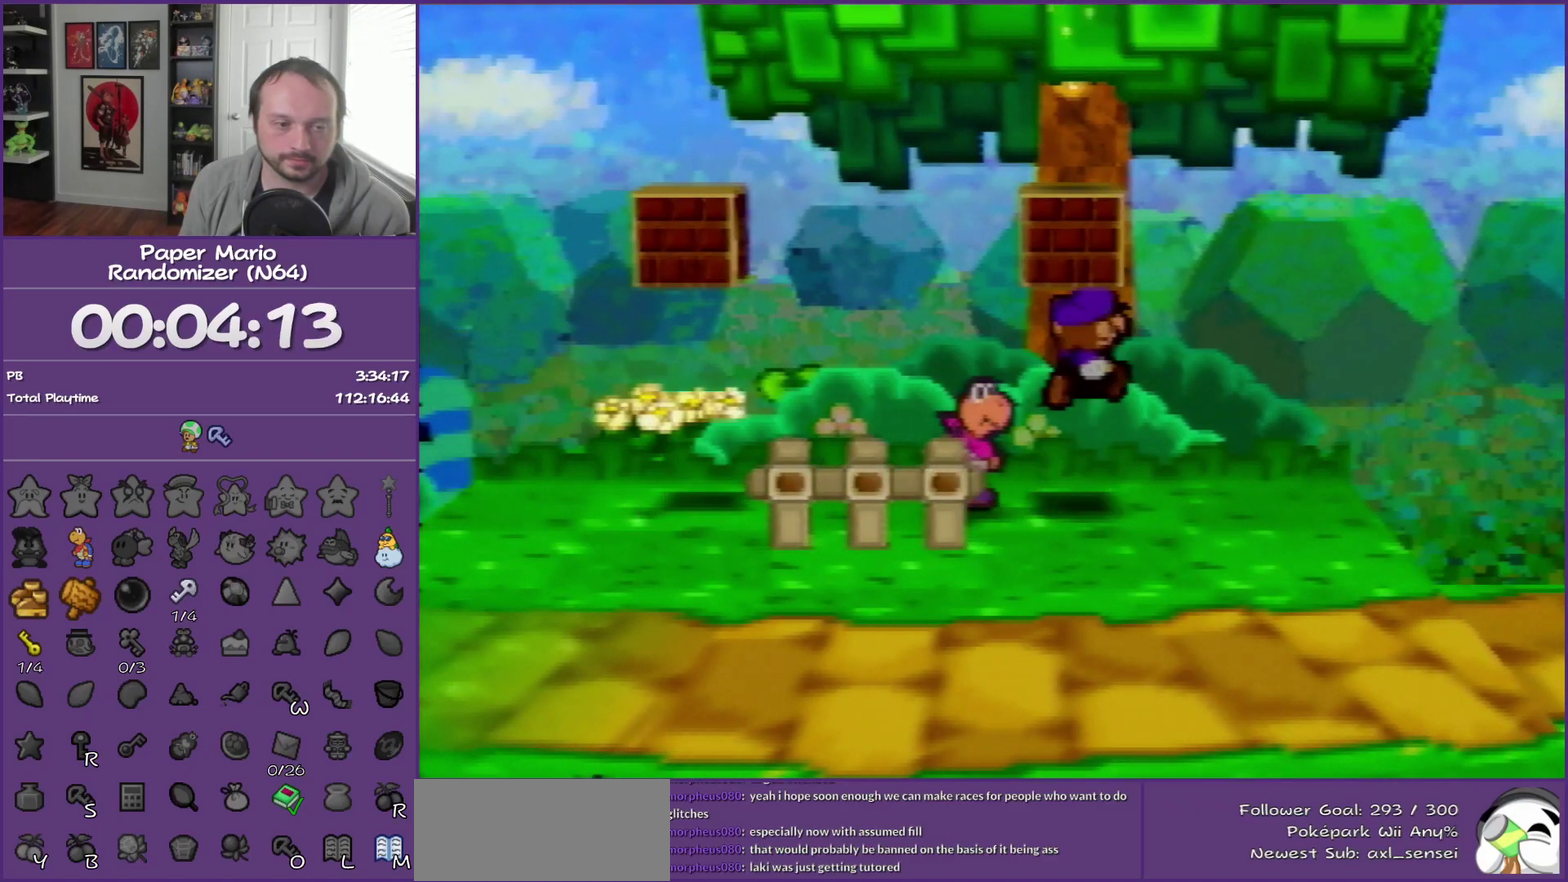
{"buttons": [], "left_stick": "center", "events": [[150, "A", "down"], [433, "A", "up"]]}
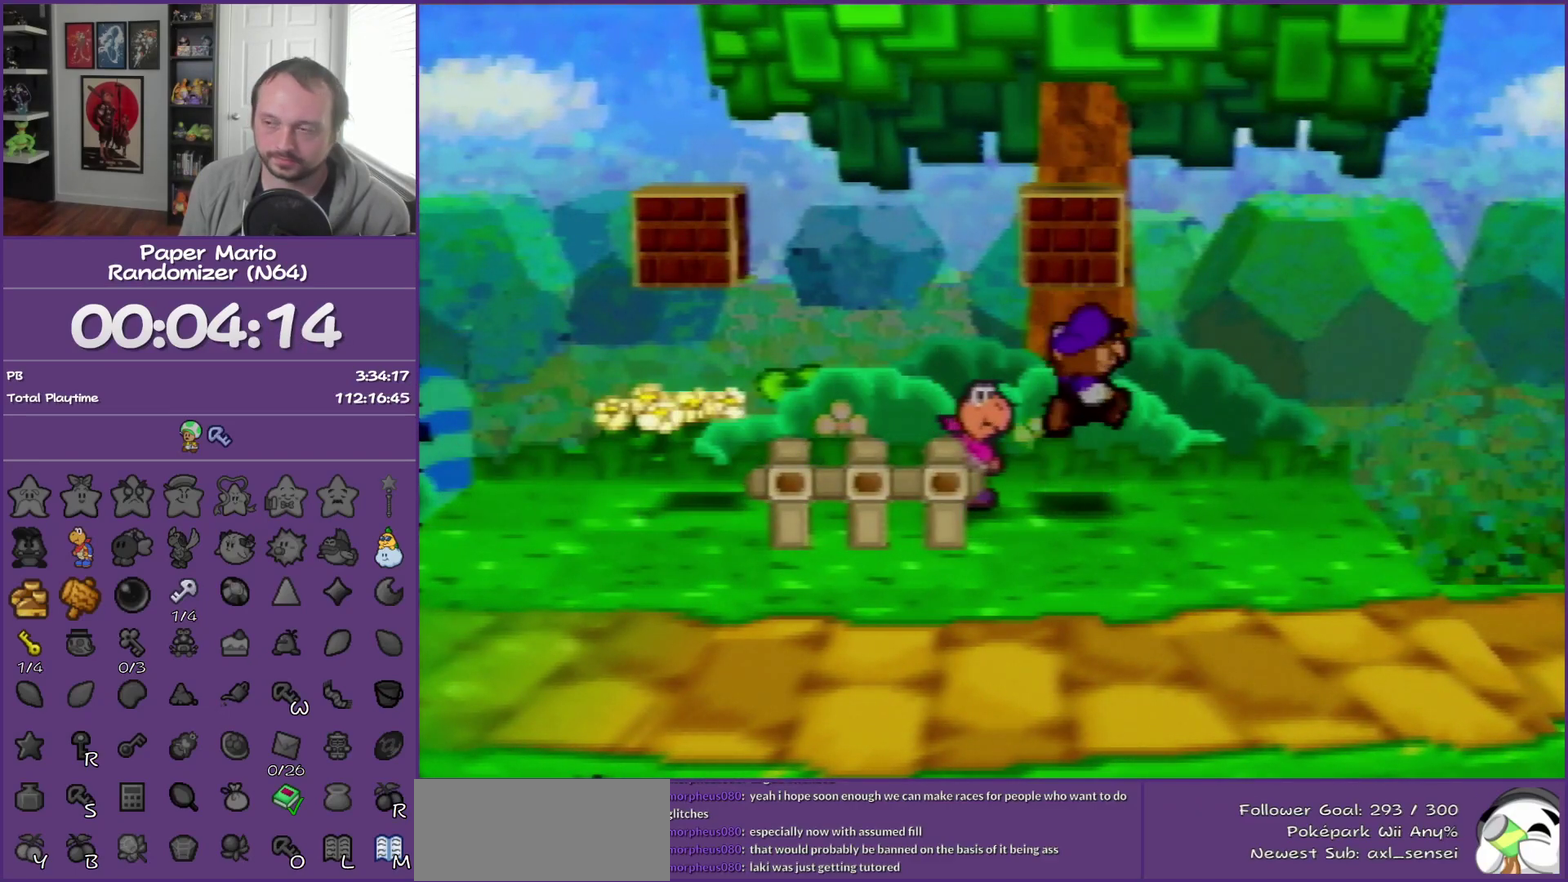
{"buttons": [], "left_stick": "center", "events": [[117, "A", "down"], [367, "A", "up"]]}
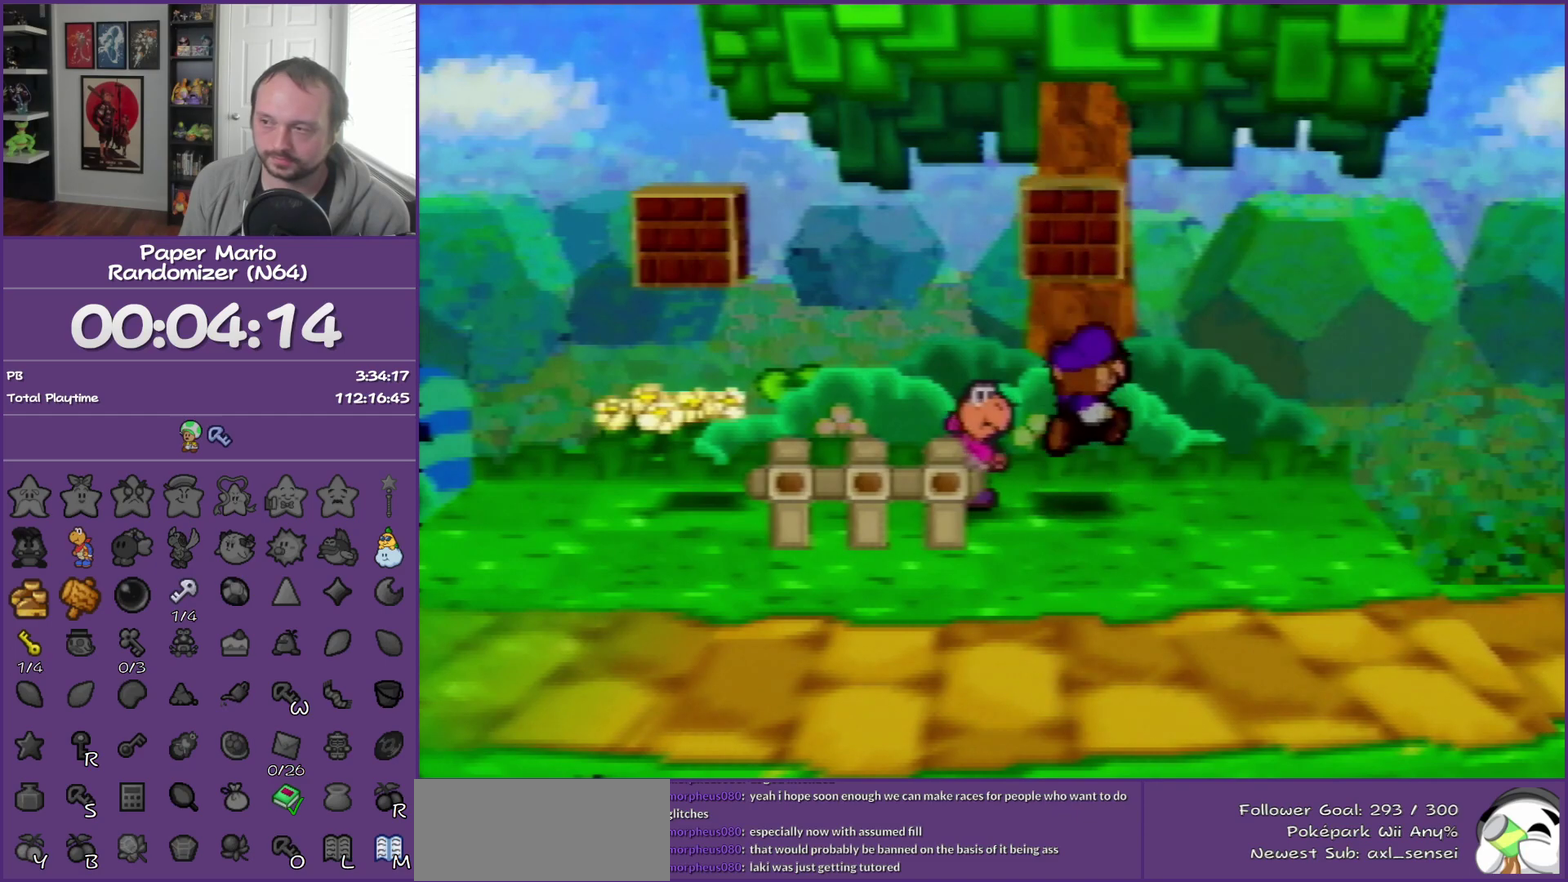
{"buttons": [], "left_stick": "down-right", "events": [[83, "A", "down"], [283, "A", "up"], [333, "left_stick", "down"], [400, "left_stick", "down-right"]]}
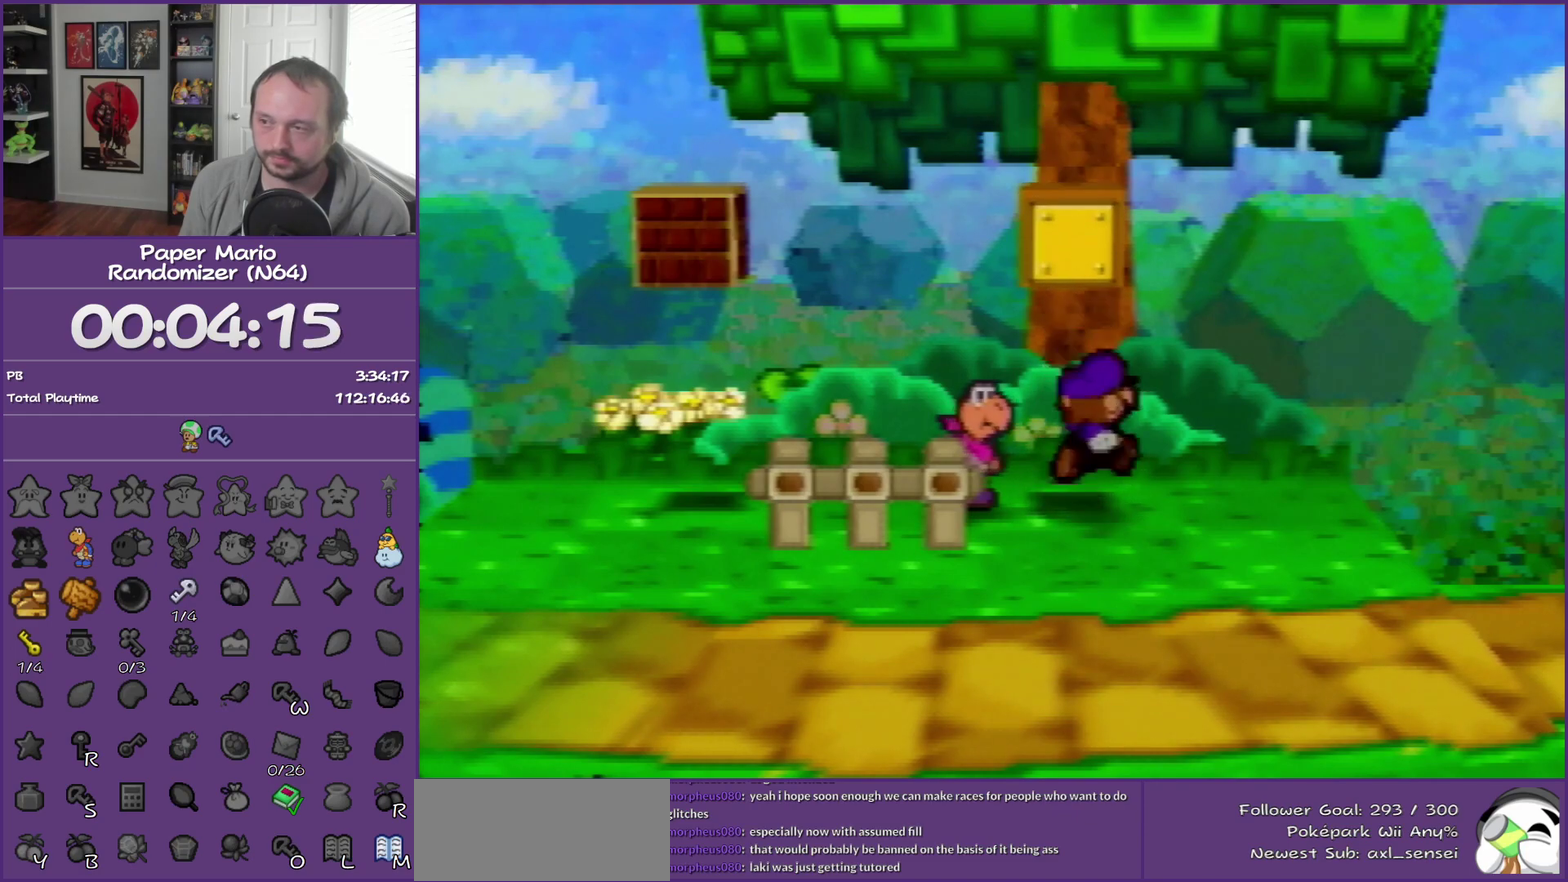
{"buttons": [], "left_stick": "down-right", "events": [[50, "Z", "down"], [433, "Z", "up"]]}
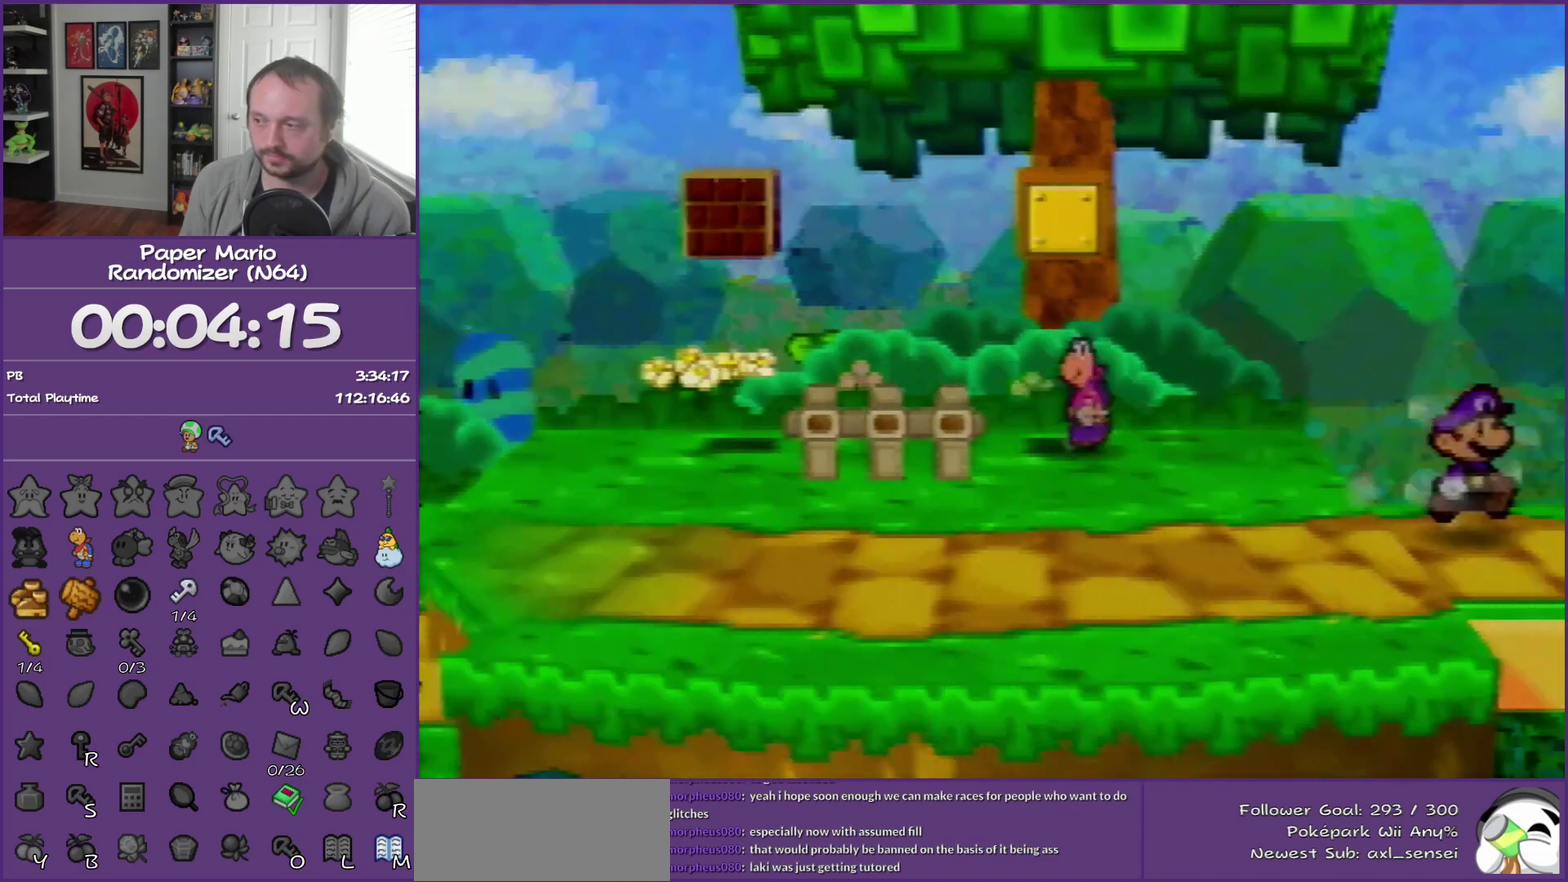
{"buttons": [], "left_stick": "center", "events": [[117, "left_stick", "right"], [333, "left_stick", "center"]]}
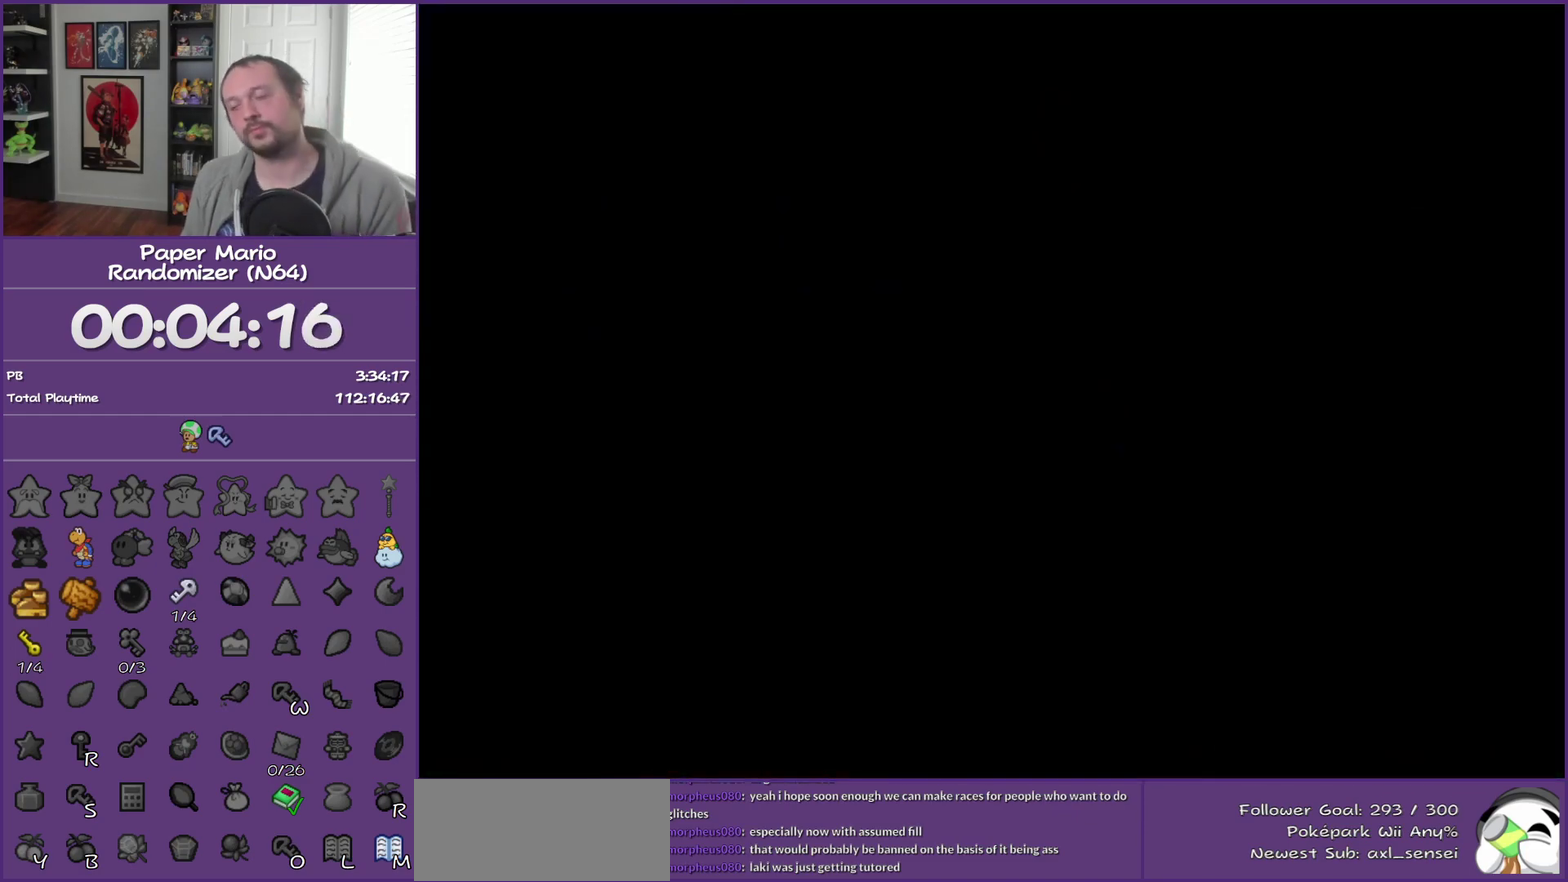
{"buttons": [], "left_stick": "right", "events": [[400, "left_stick", "right"]]}
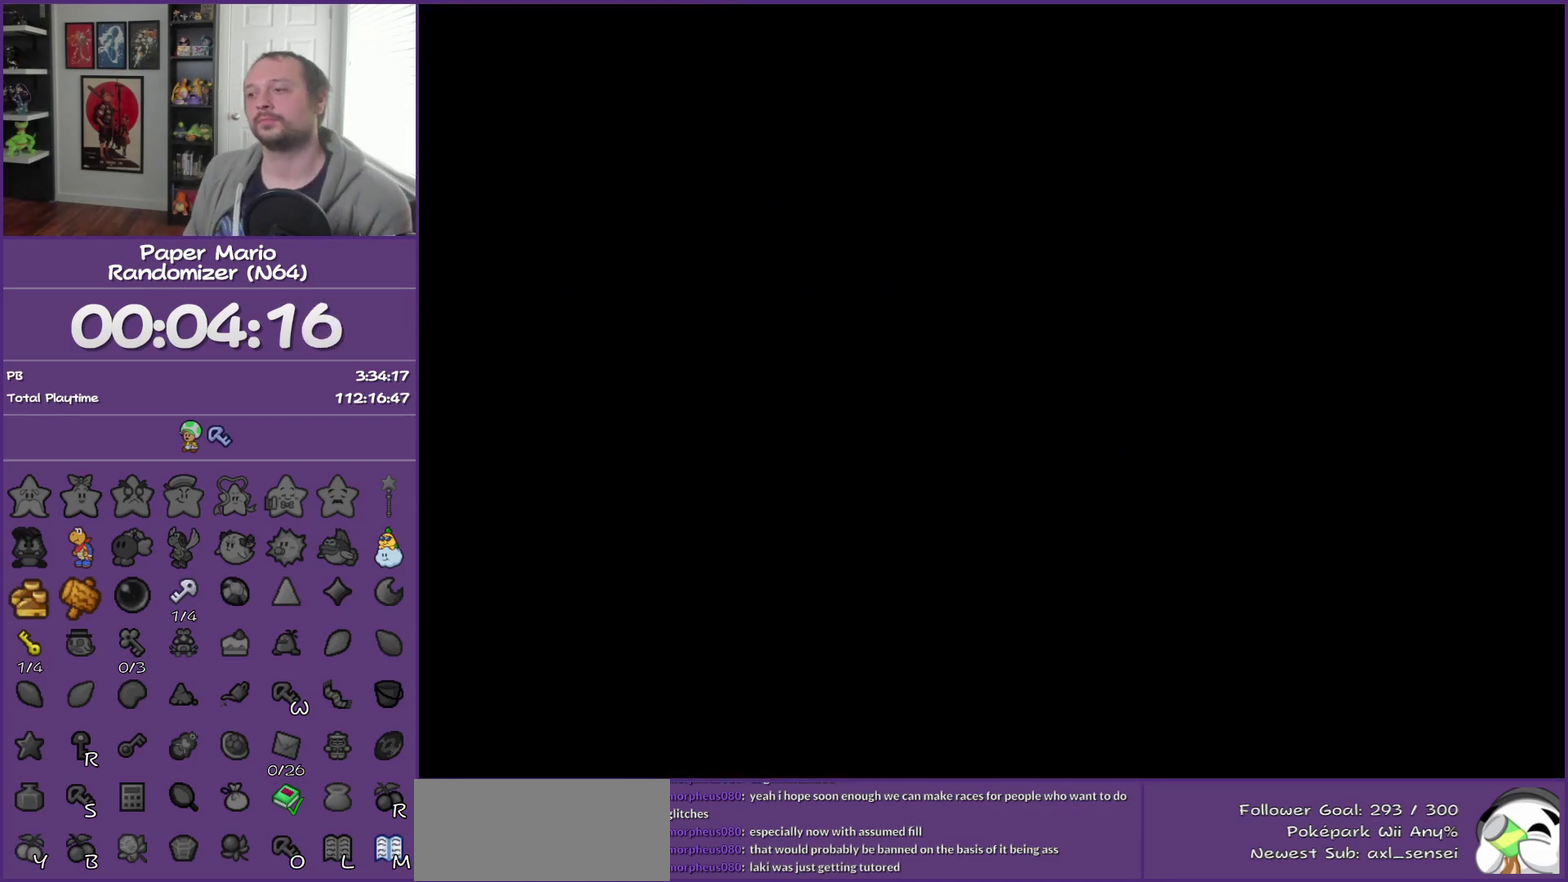
{"buttons": [], "left_stick": "right", "events": []}